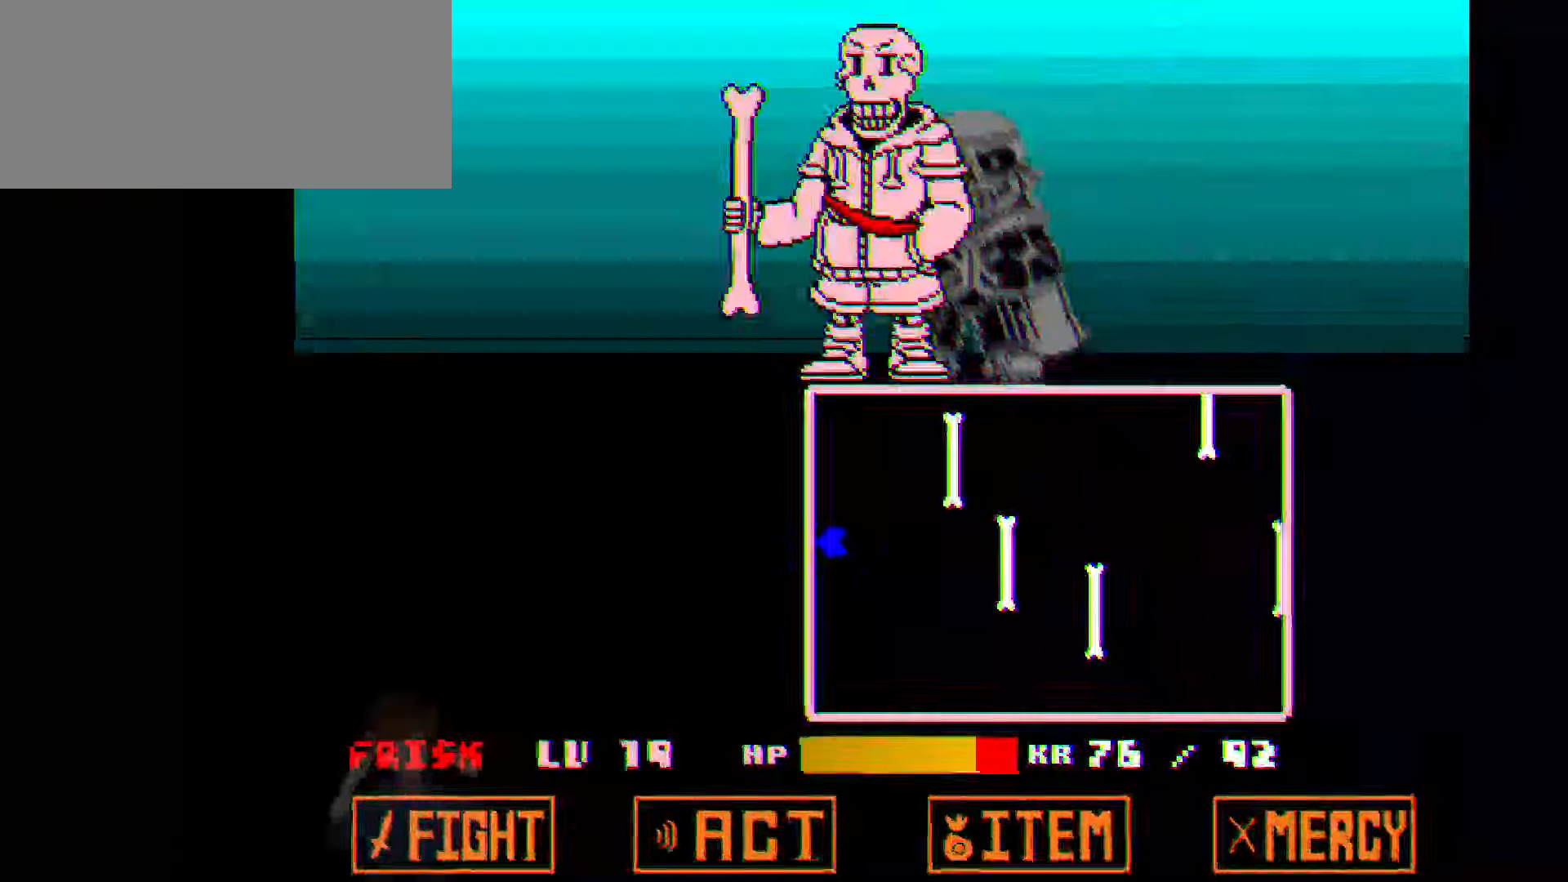
Gameplay with keyboard; each line is a JSON object with the keys held at the frame after it. "events" lists presses ("down") and releases ("up") of "c", "down", "left", "right", "up", "x" and "z" between this image and that frame as [ms after this image, input, new state], when the widget could be followed in between. No other keys are recorded. Mouse input is not recorded.
{"keys": ["down"], "events": []}
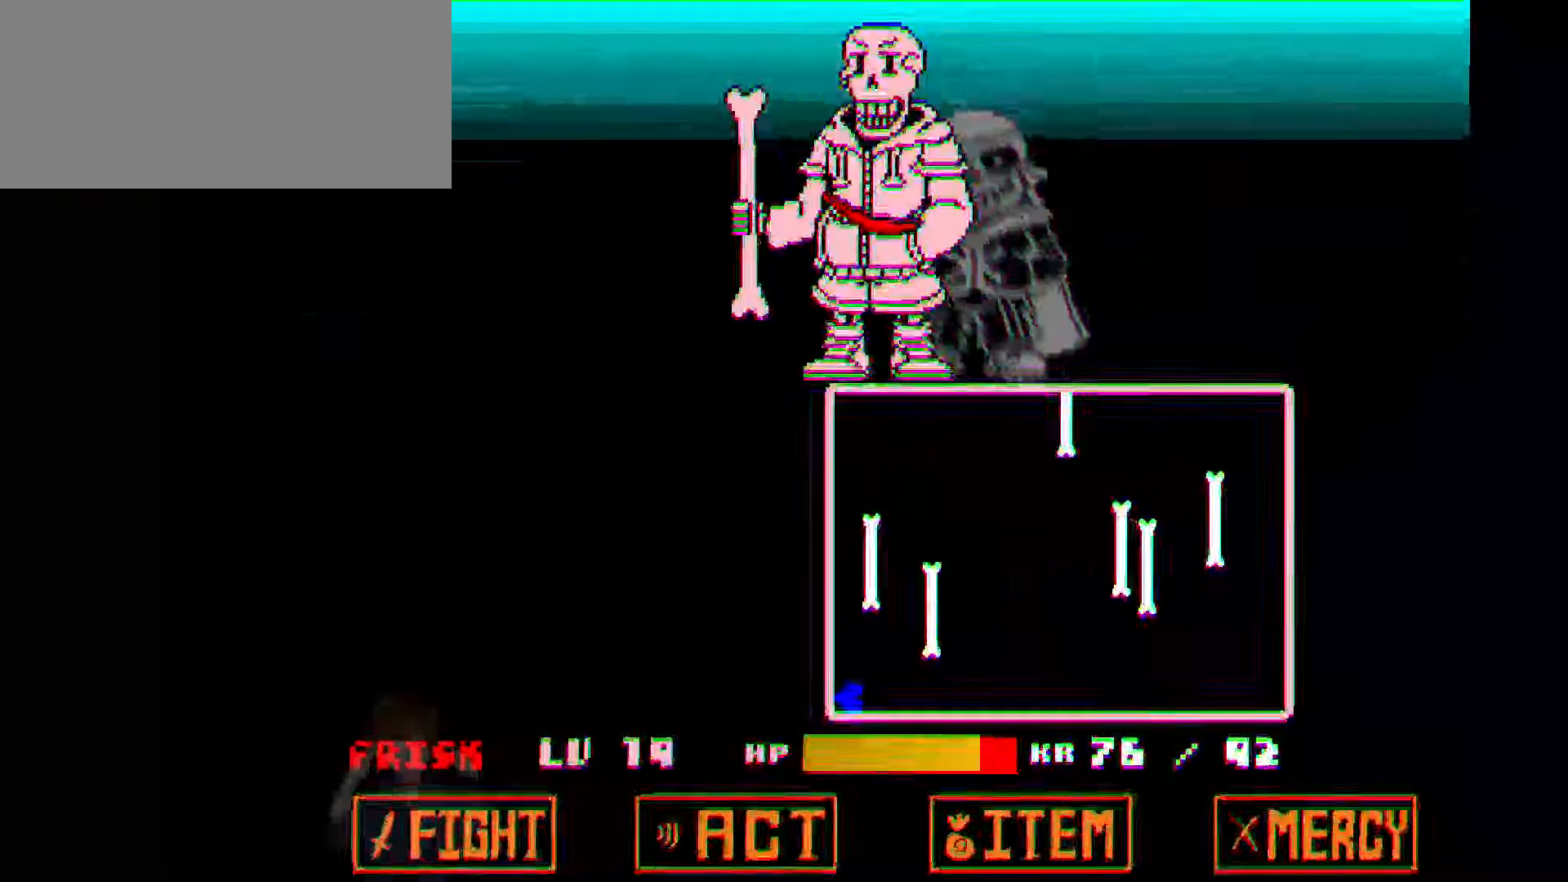
{"keys": [], "events": [[100, "down", "up"]]}
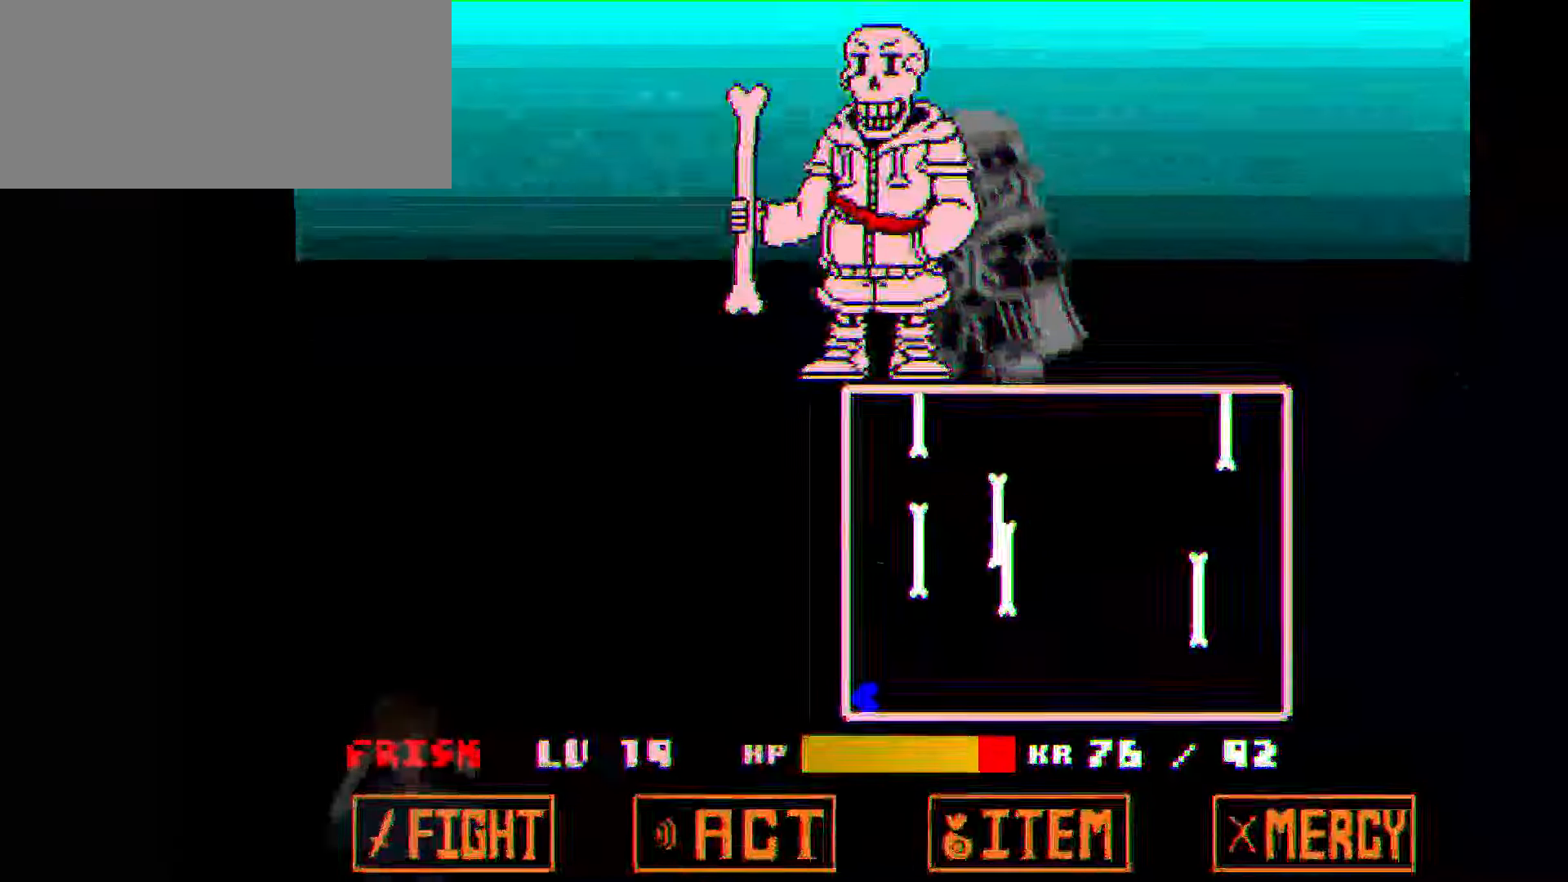
{"keys": [], "events": []}
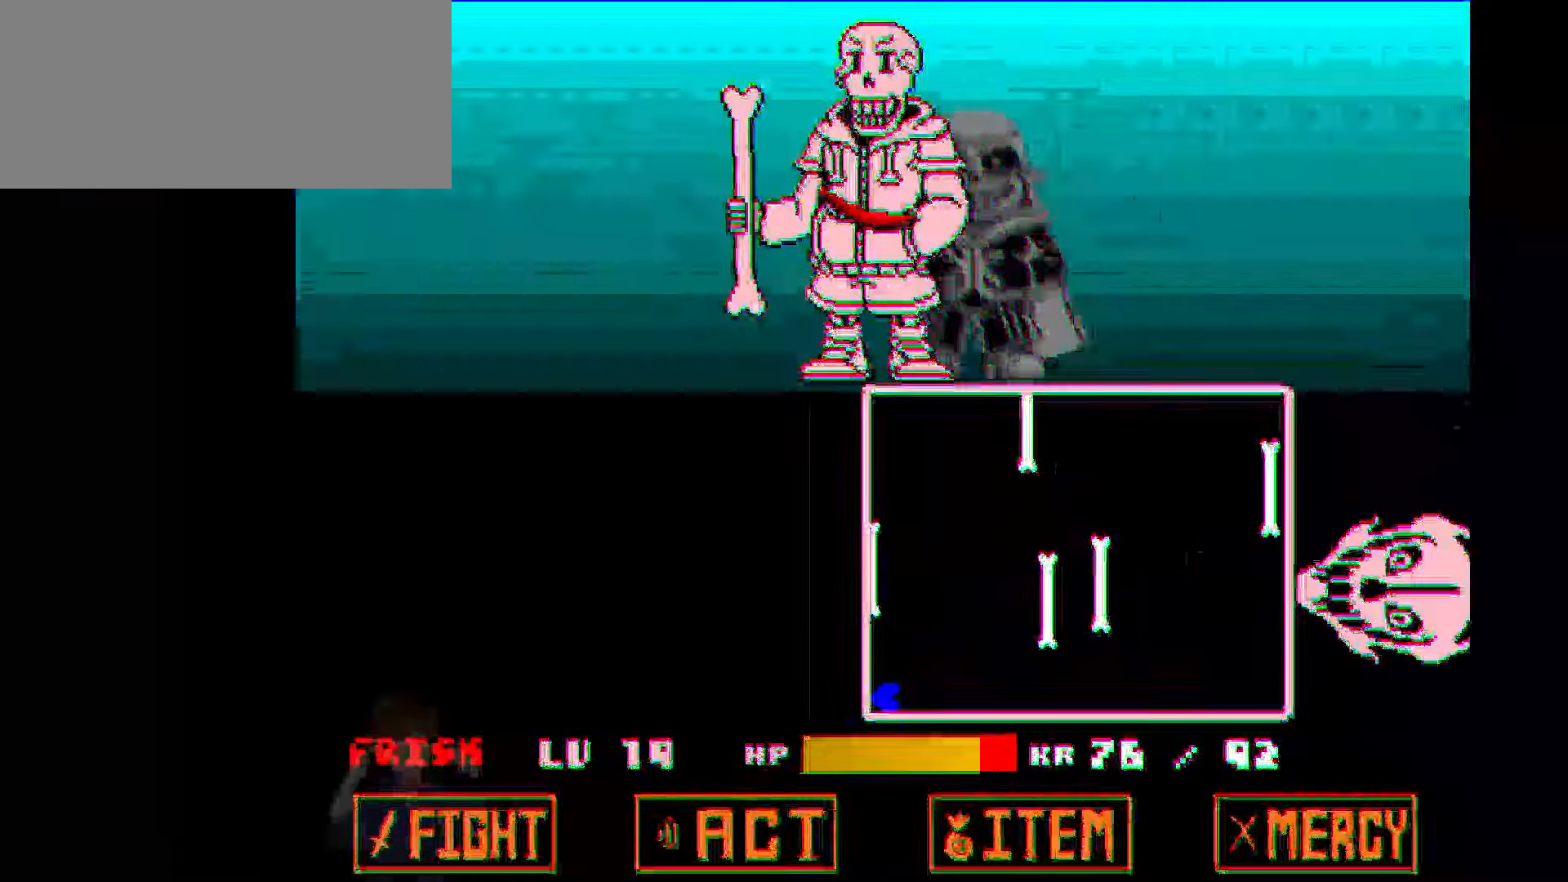
{"keys": [], "events": []}
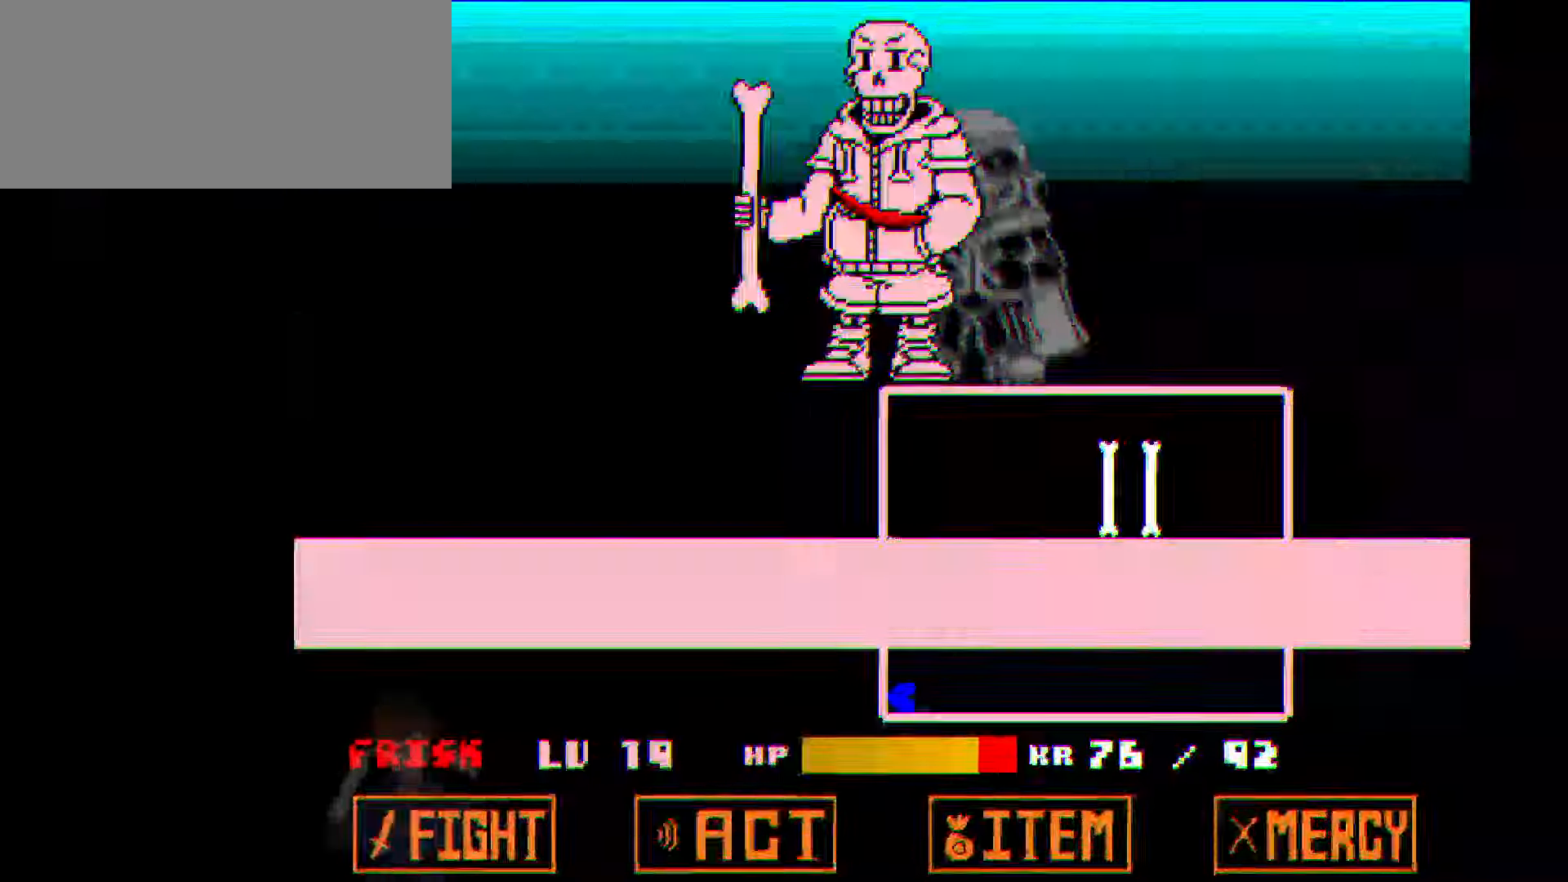
{"keys": [], "events": []}
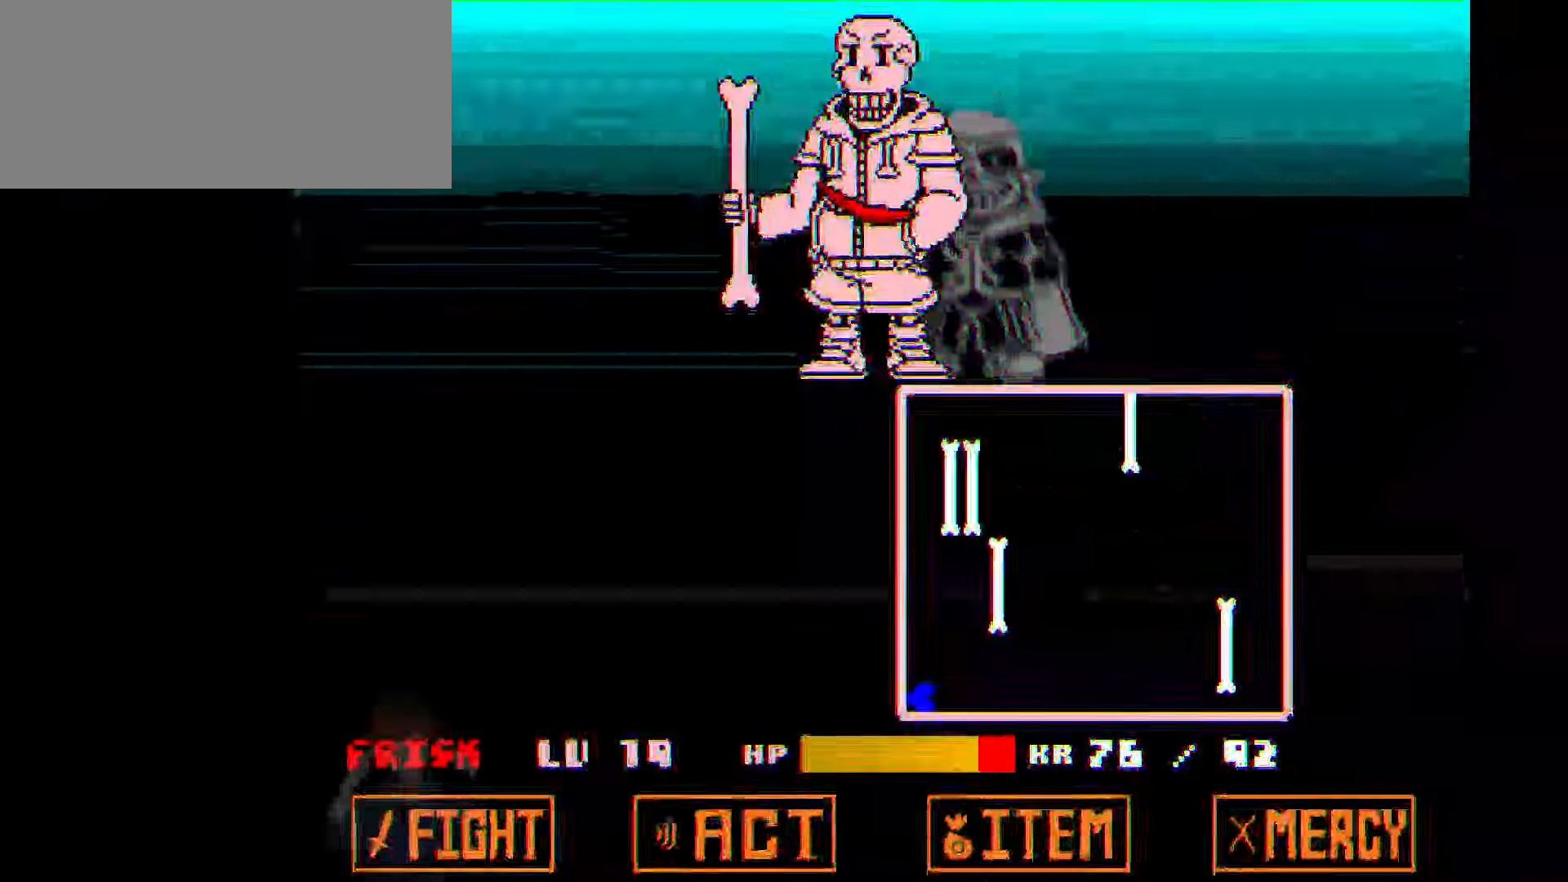
{"keys": ["up"], "events": [[367, "up", "down"]]}
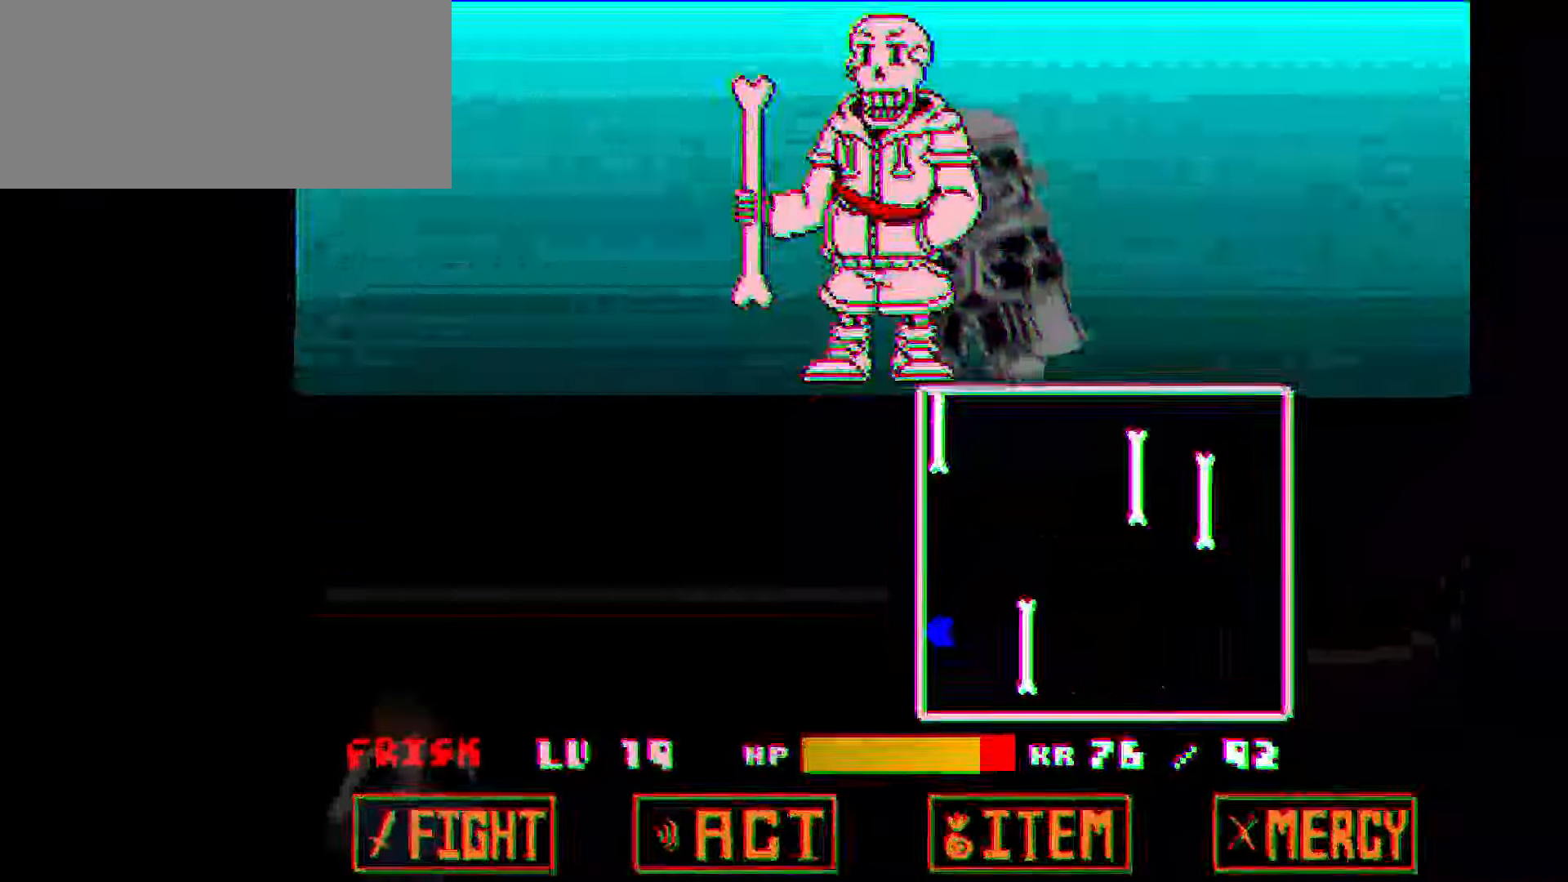
{"keys": ["down"], "events": [[234, "up", "up"], [334, "down", "down"]]}
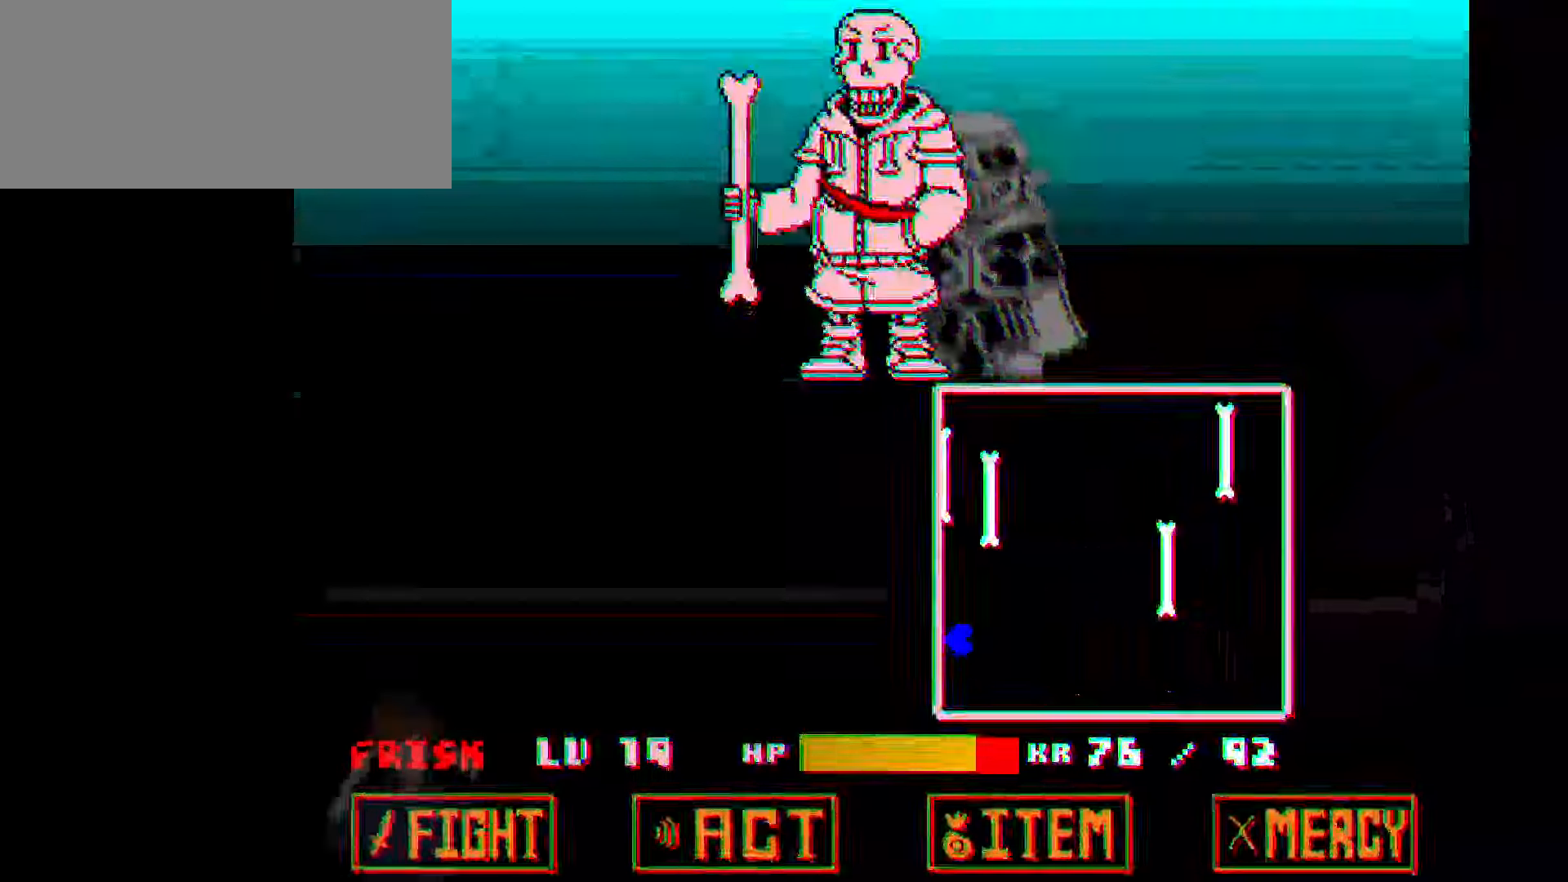
{"keys": [], "events": [[300, "down", "up"]]}
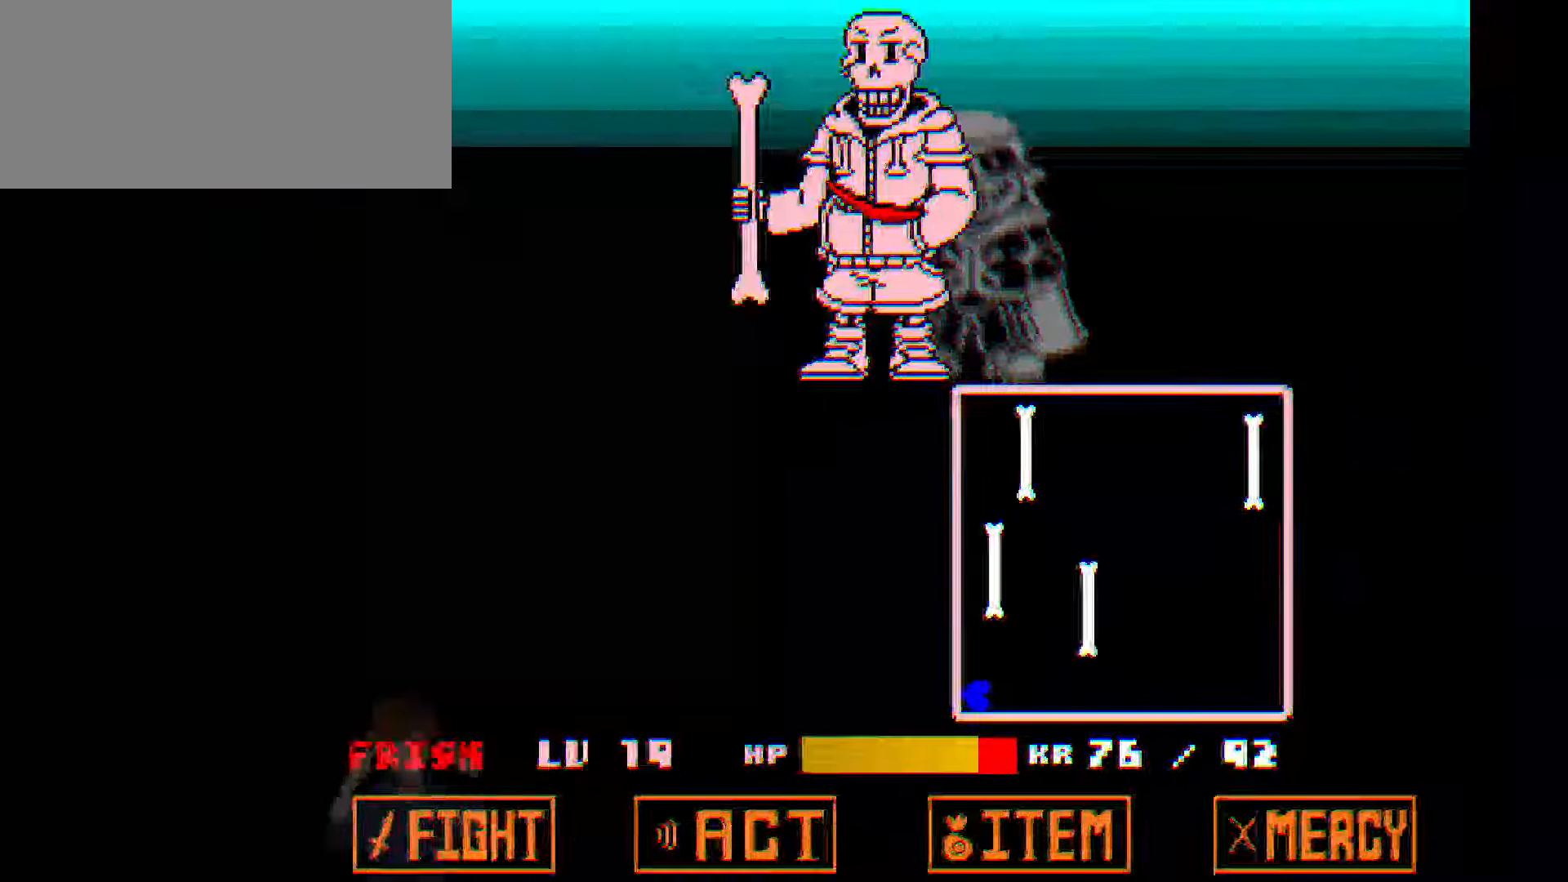
{"keys": [], "events": []}
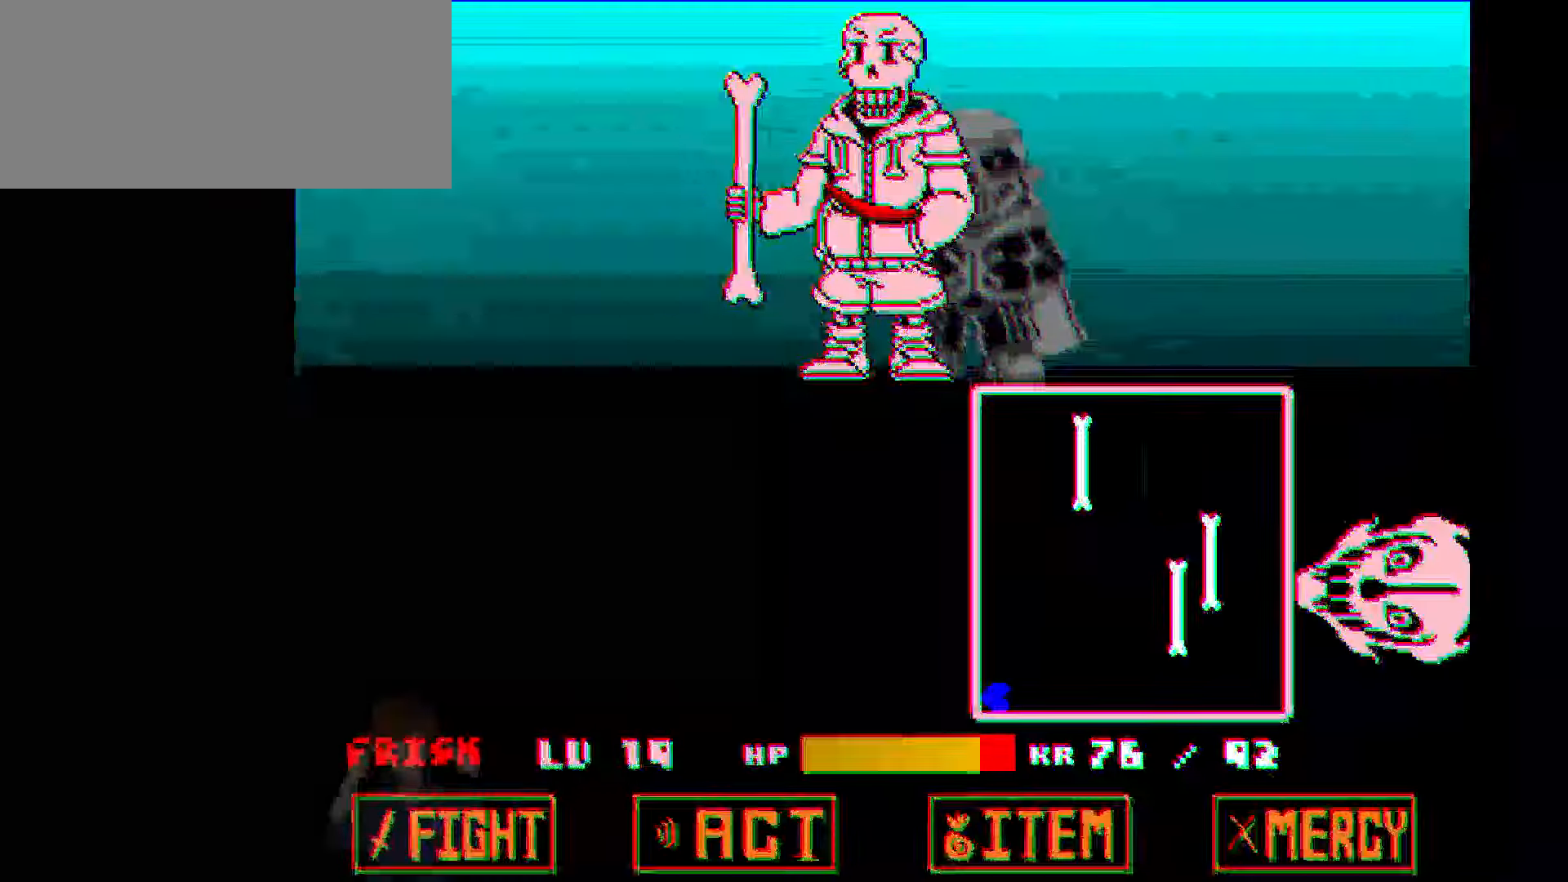
{"keys": [], "events": []}
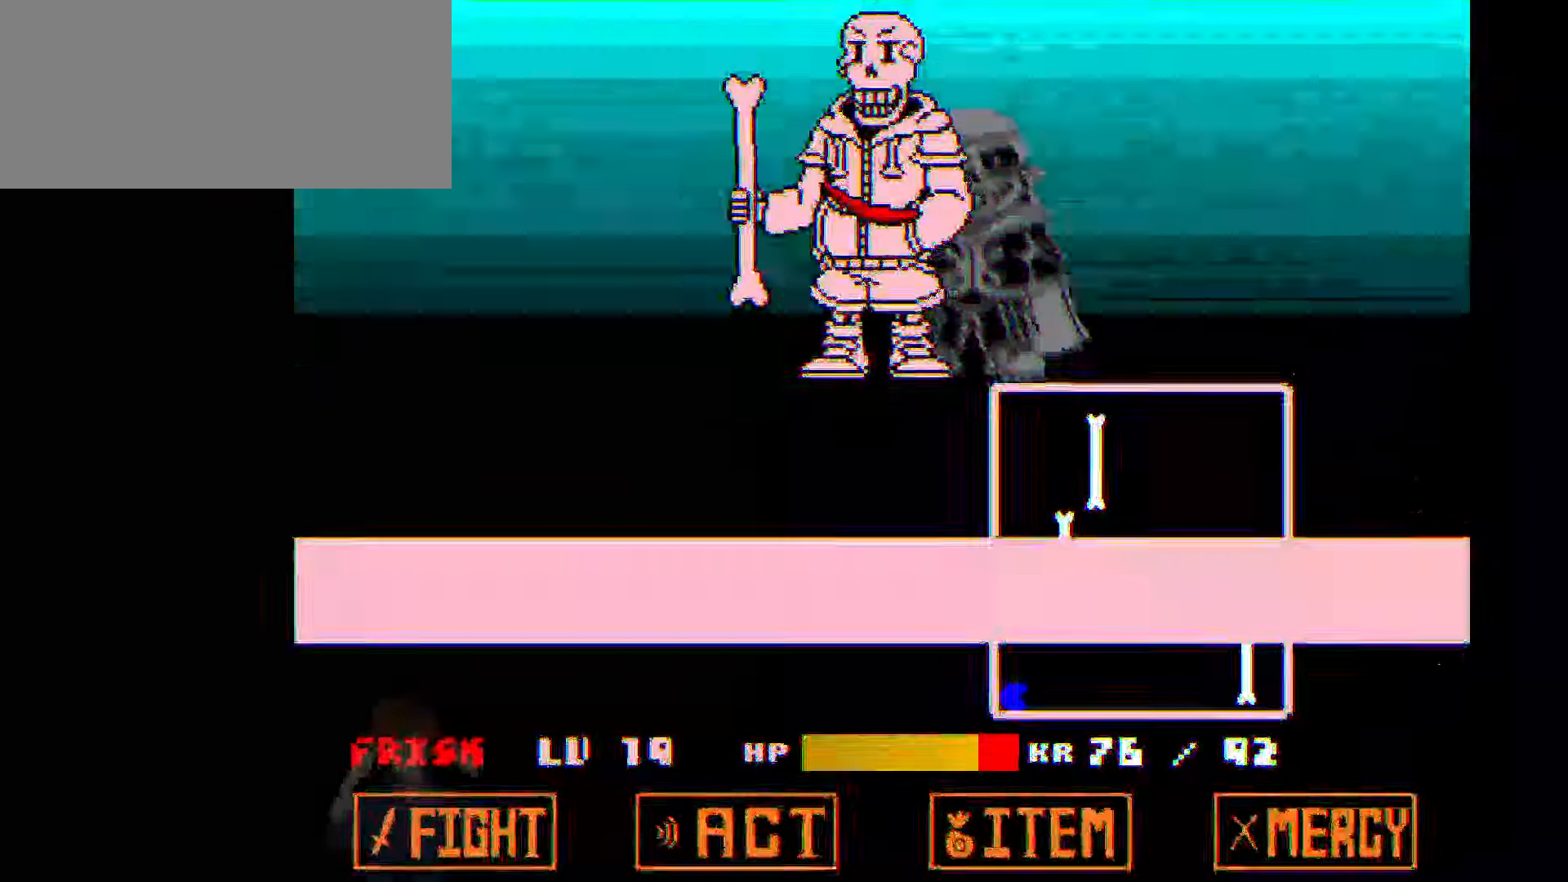
{"keys": ["up"], "events": [[301, "up", "down"]]}
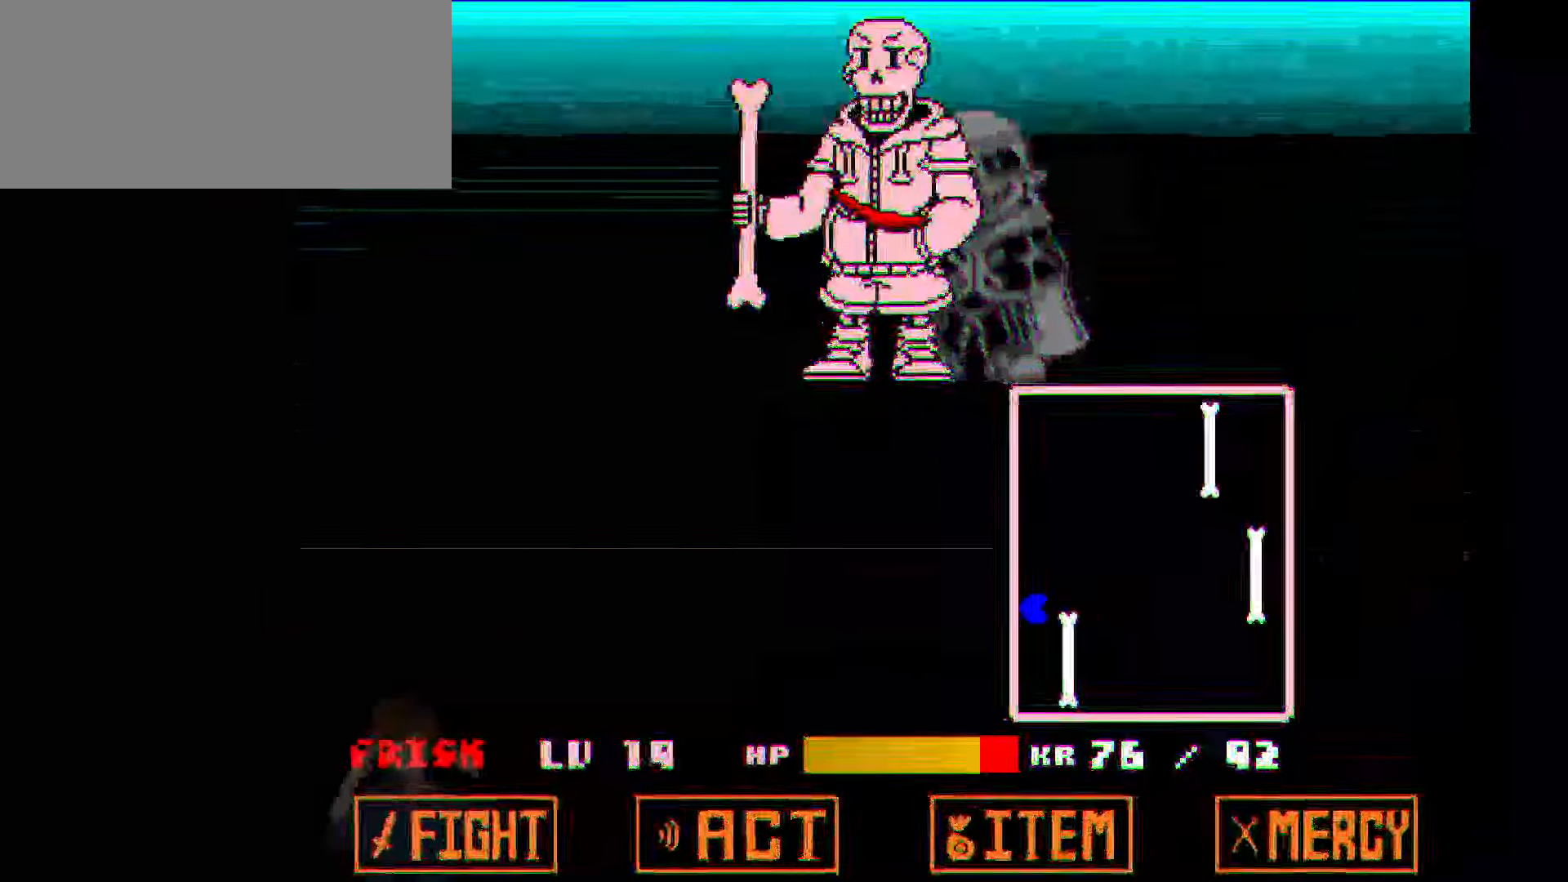
{"keys": [], "events": [[133, "up", "up"], [234, "down", "down"], [500, "down", "up"]]}
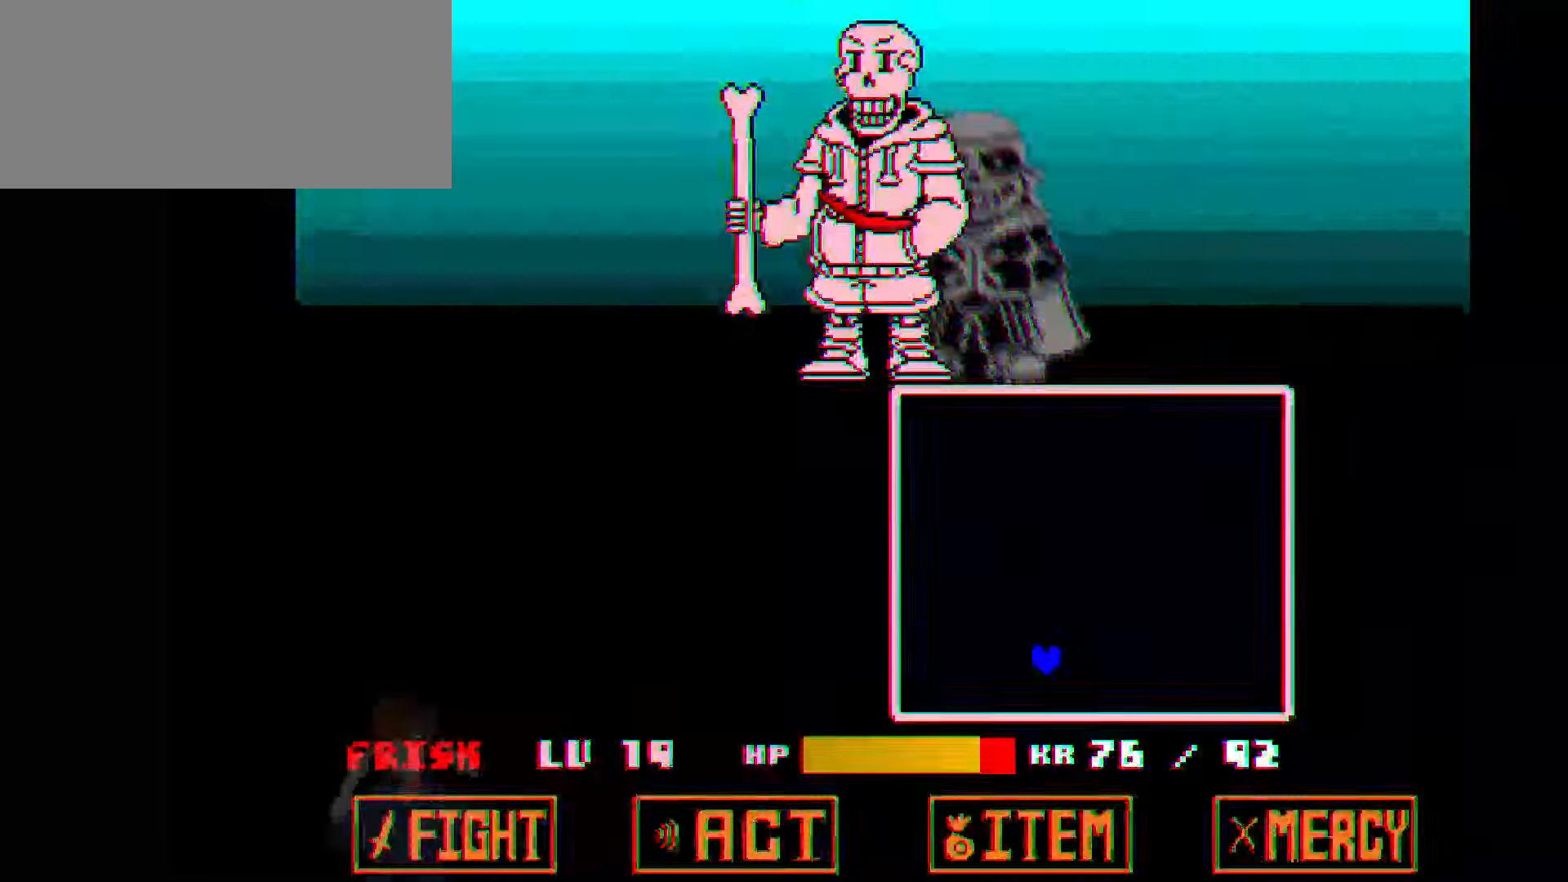
{"keys": [], "events": []}
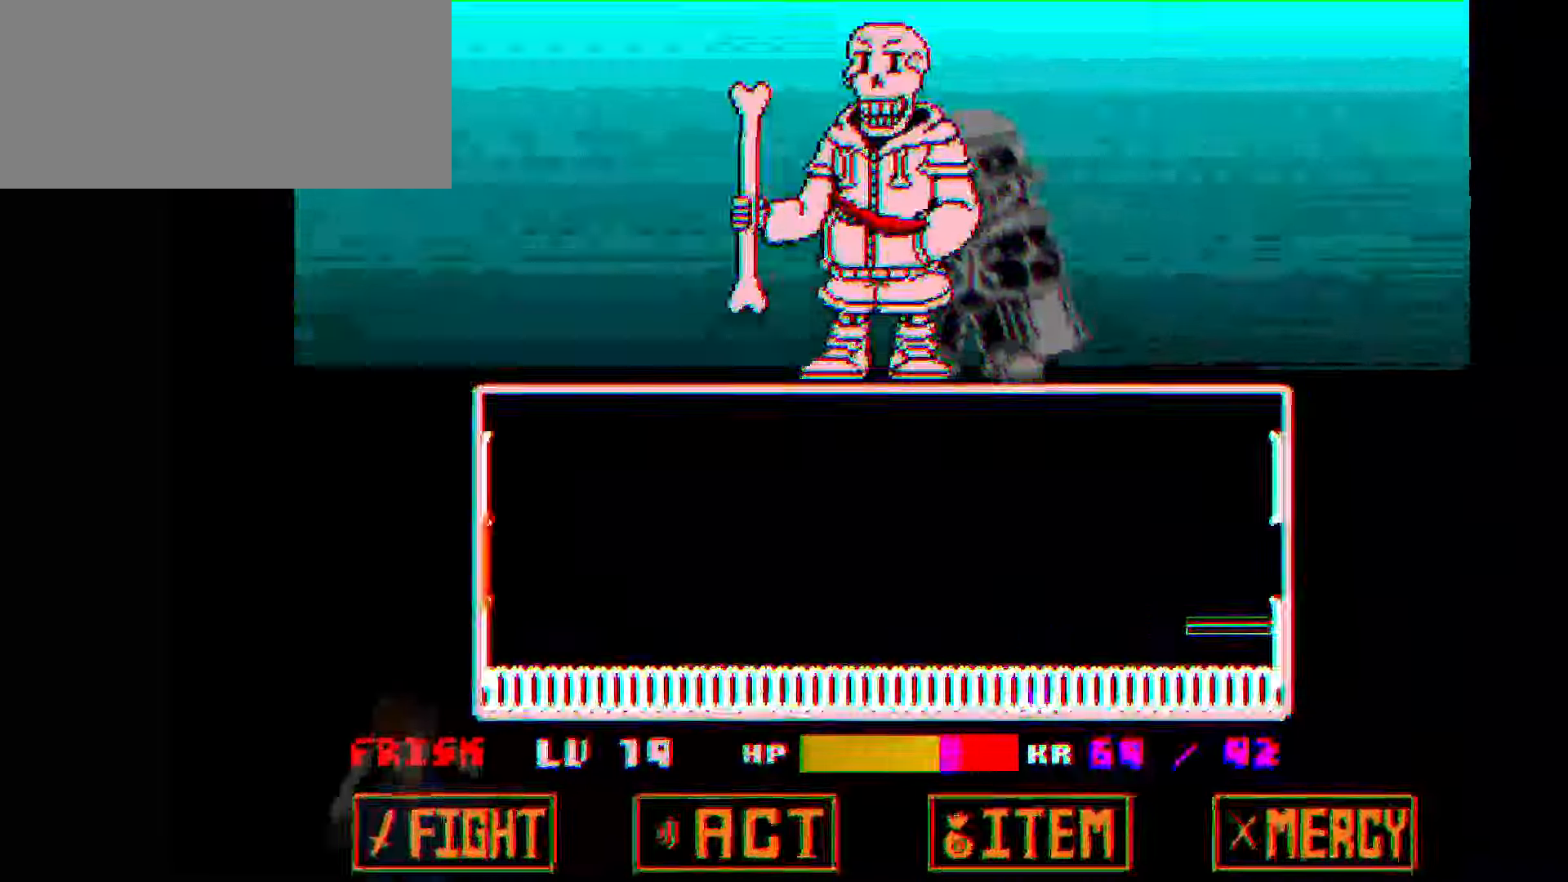
{"keys": [], "events": [[33, "left", "down"], [33, "up", "down"], [67, "left", "up"], [167, "right", "down"], [400, "right", "up"], [400, "up", "up"]]}
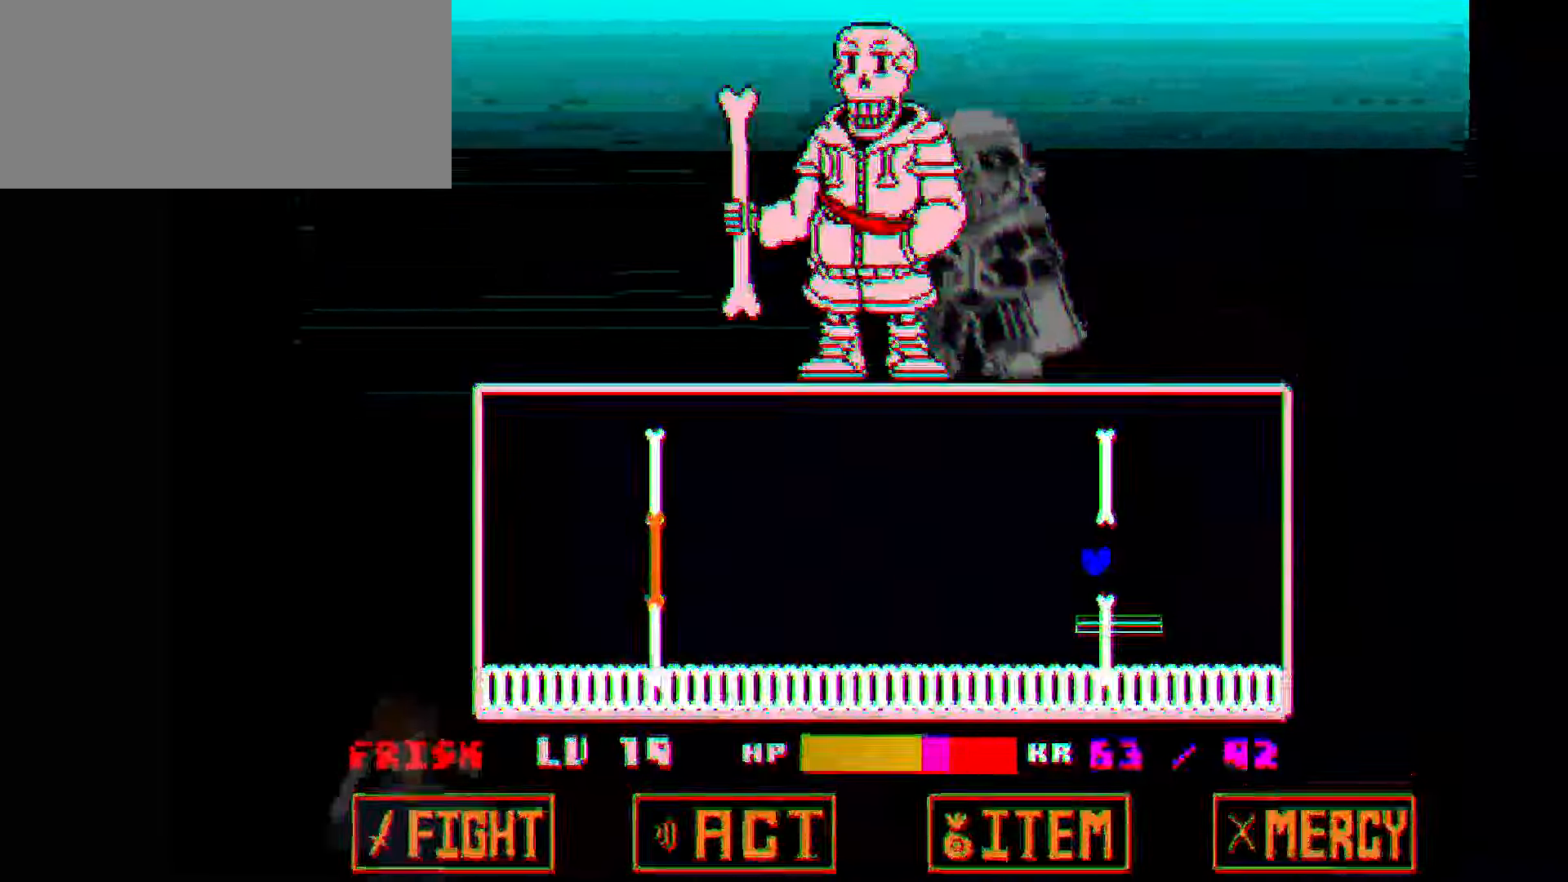
{"keys": [], "events": [[134, "left", "down"], [301, "left", "up"], [367, "left", "down"], [434, "left", "up"]]}
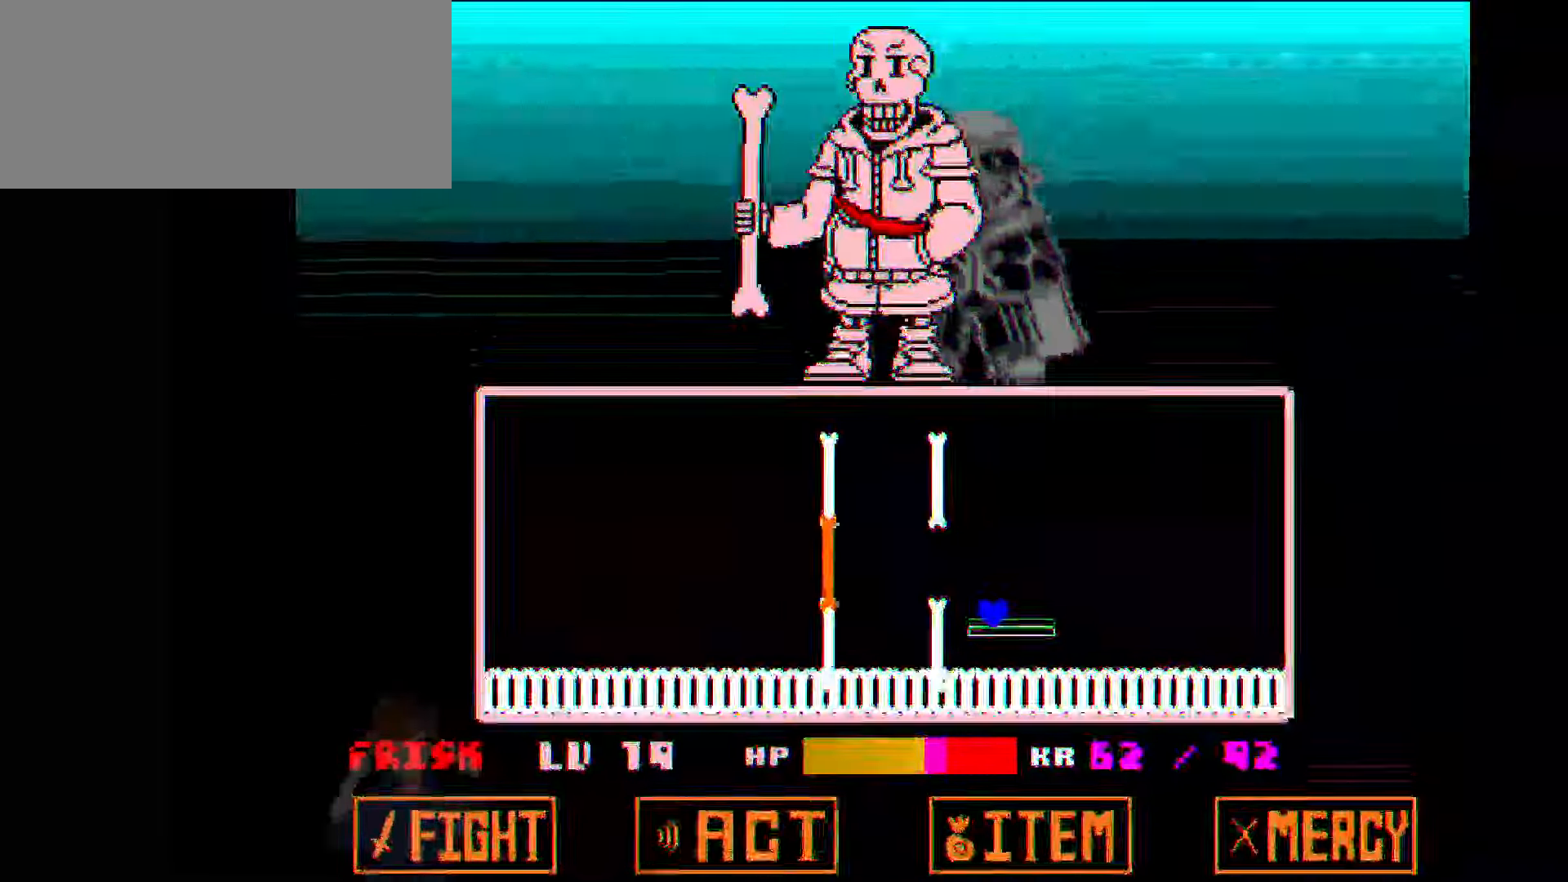
{"keys": ["left"], "events": [[100, "up", "down"], [167, "left", "down"], [200, "up", "up"]]}
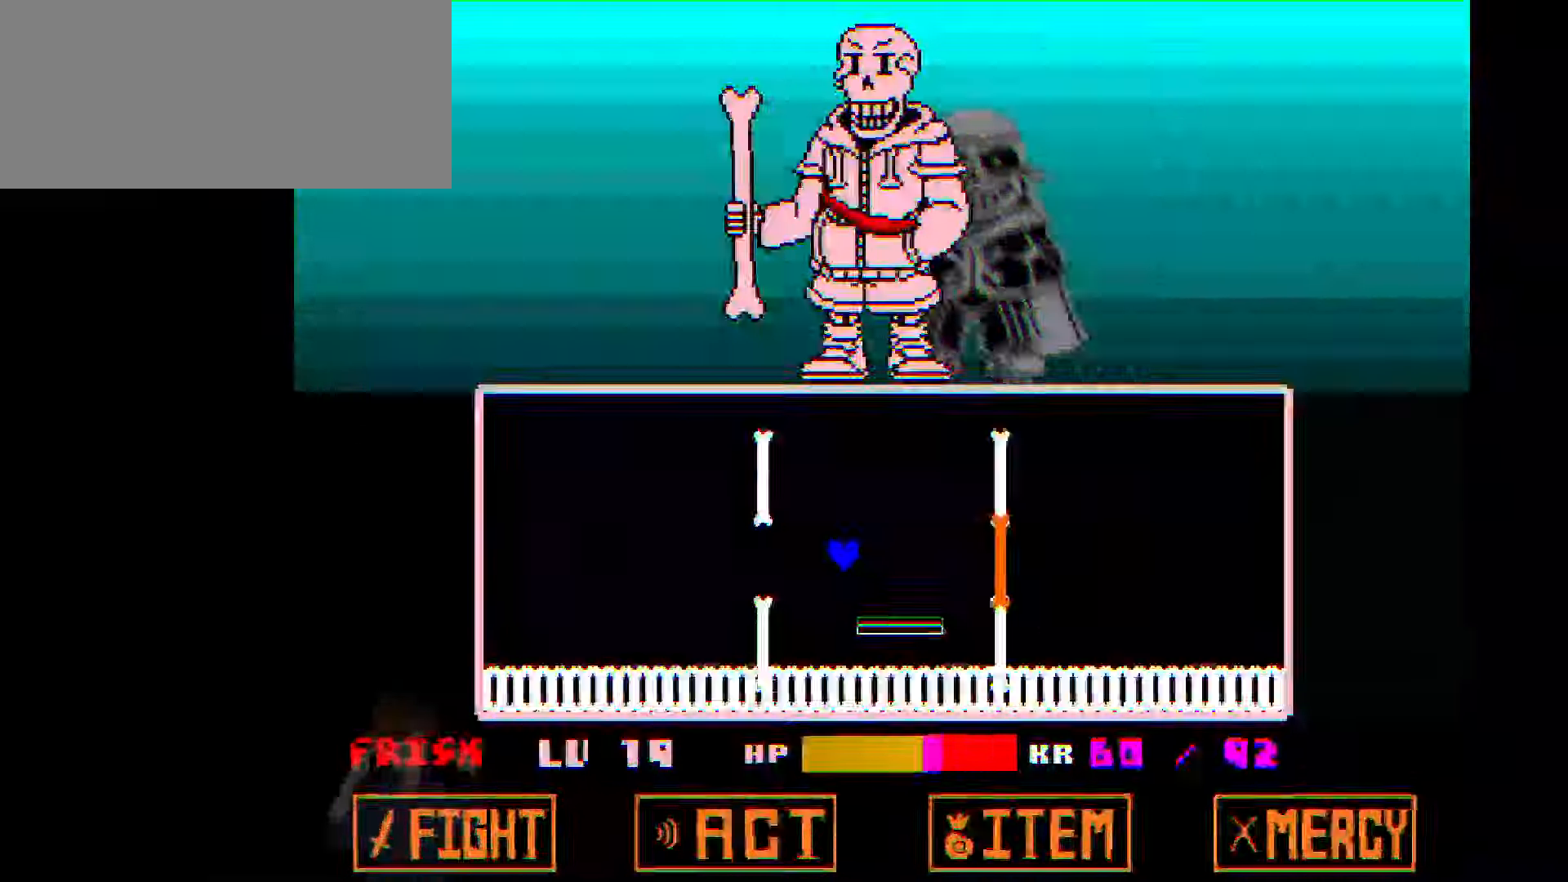
{"keys": [], "events": [[34, "left", "up"]]}
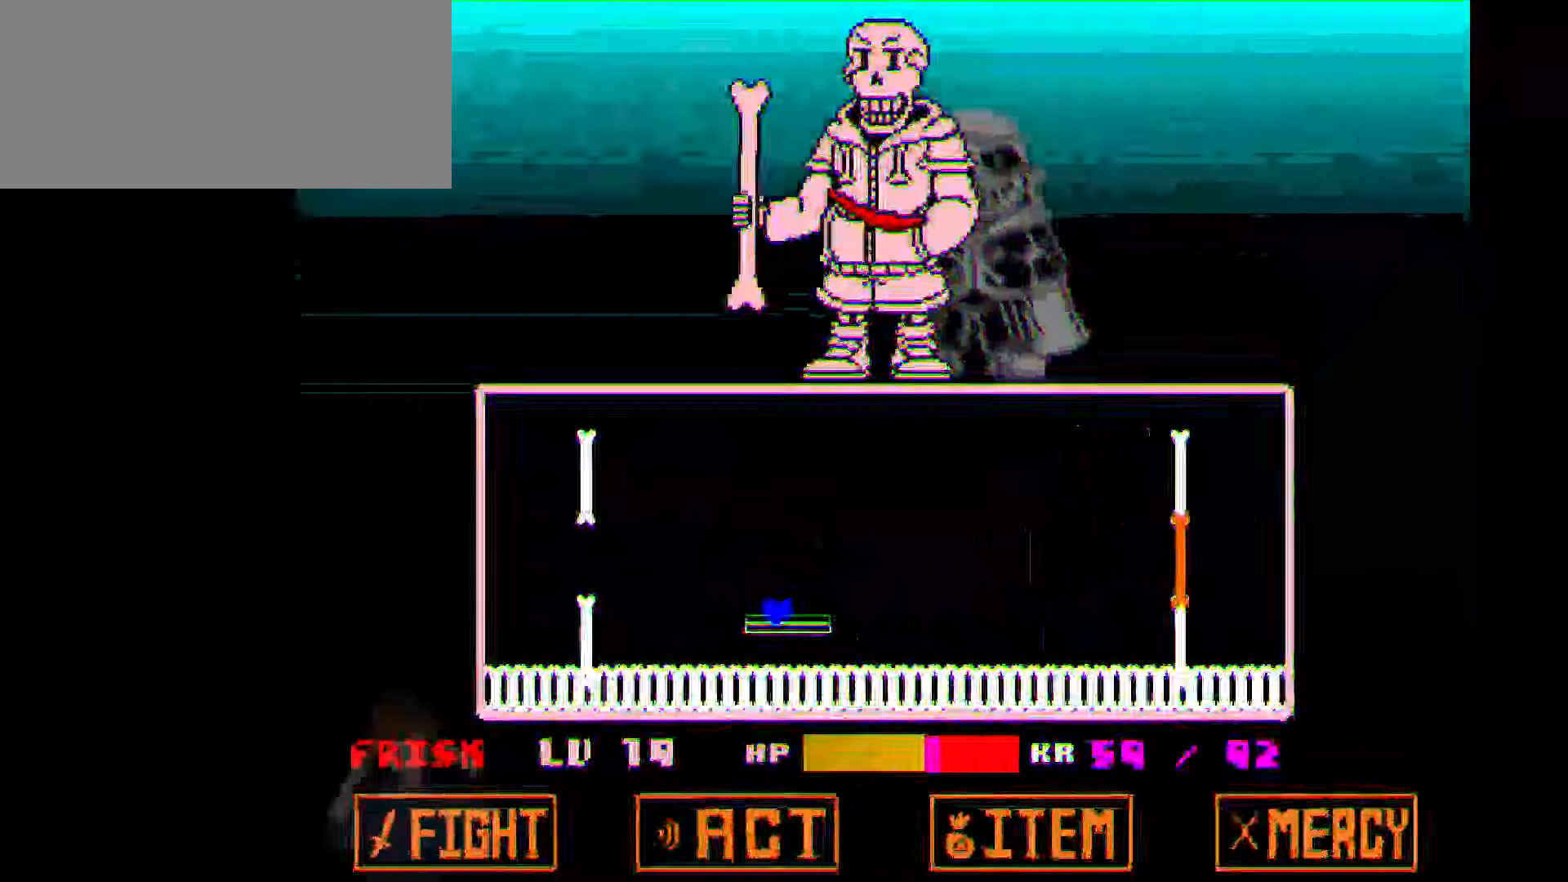
{"keys": [], "events": []}
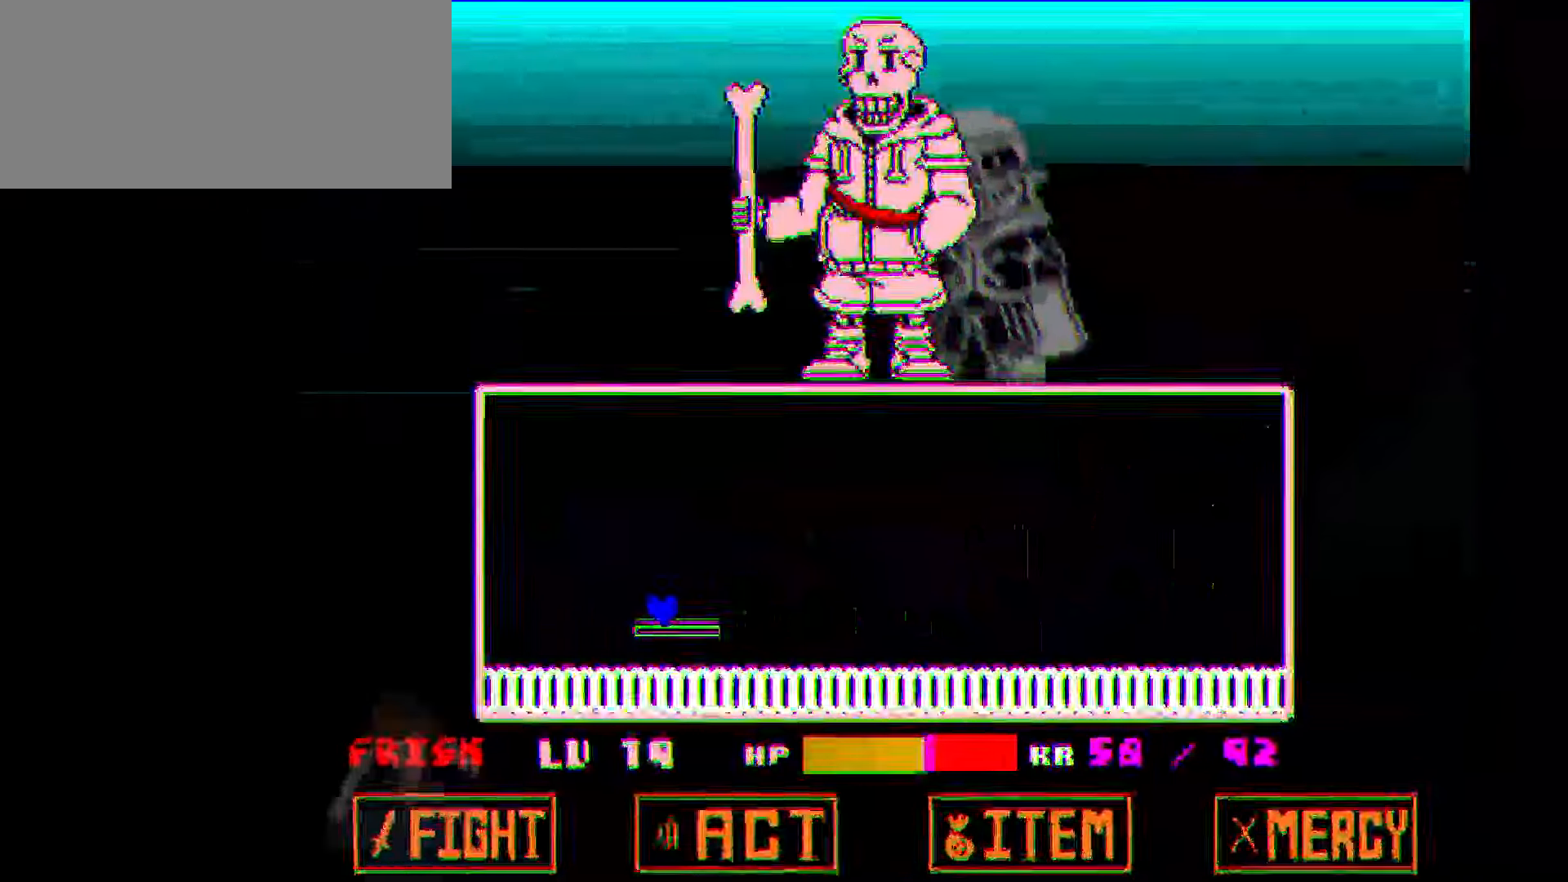
{"keys": [], "events": []}
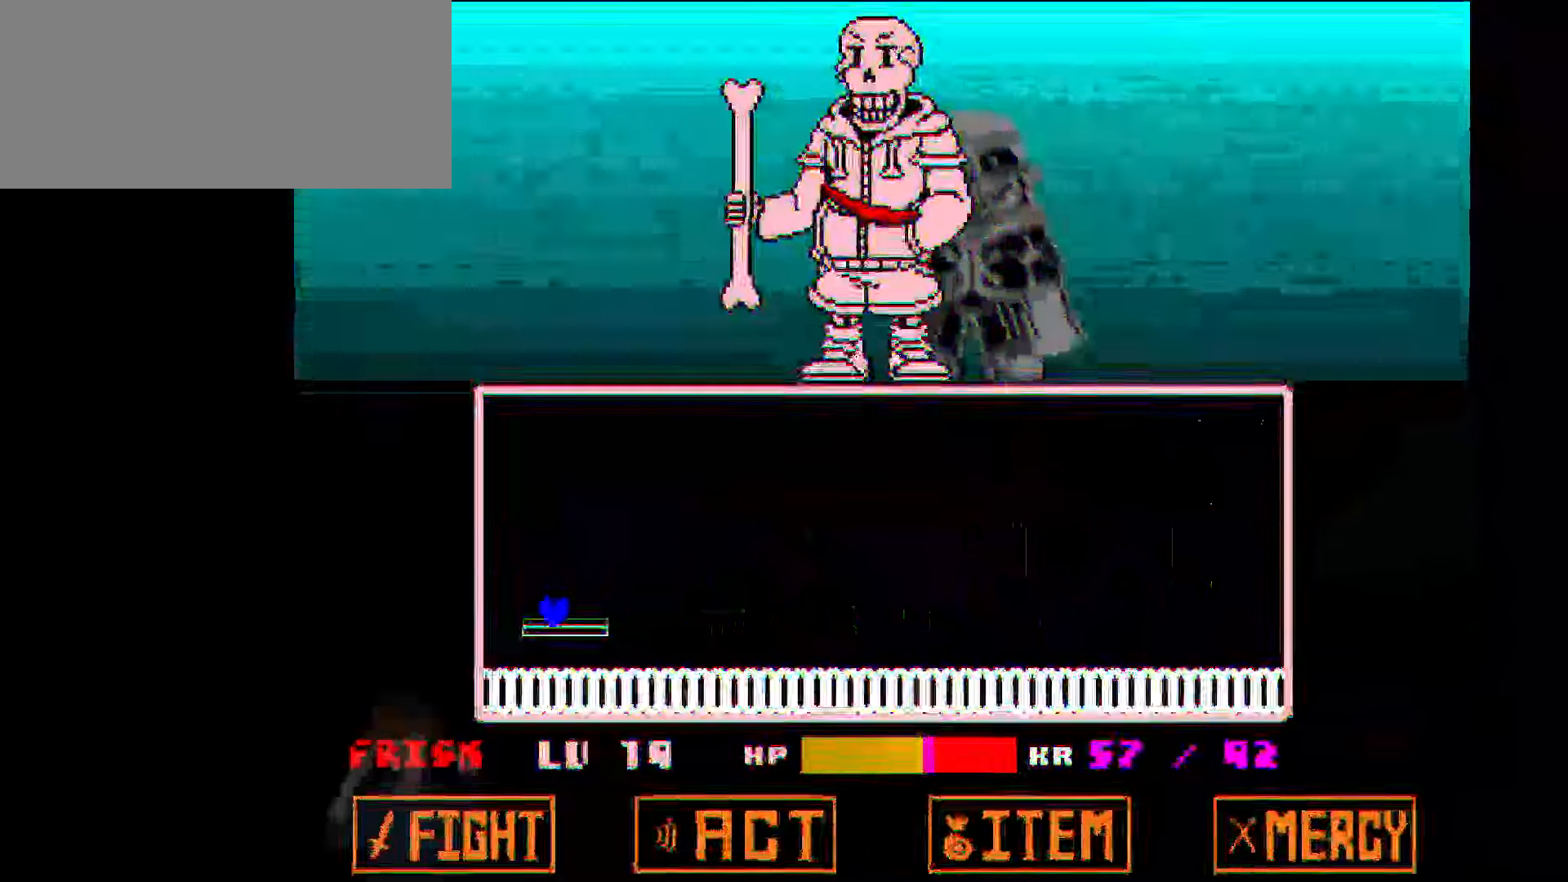
{"keys": ["right"], "events": [[200, "up", "down"], [434, "right", "down"], [500, "up", "up"]]}
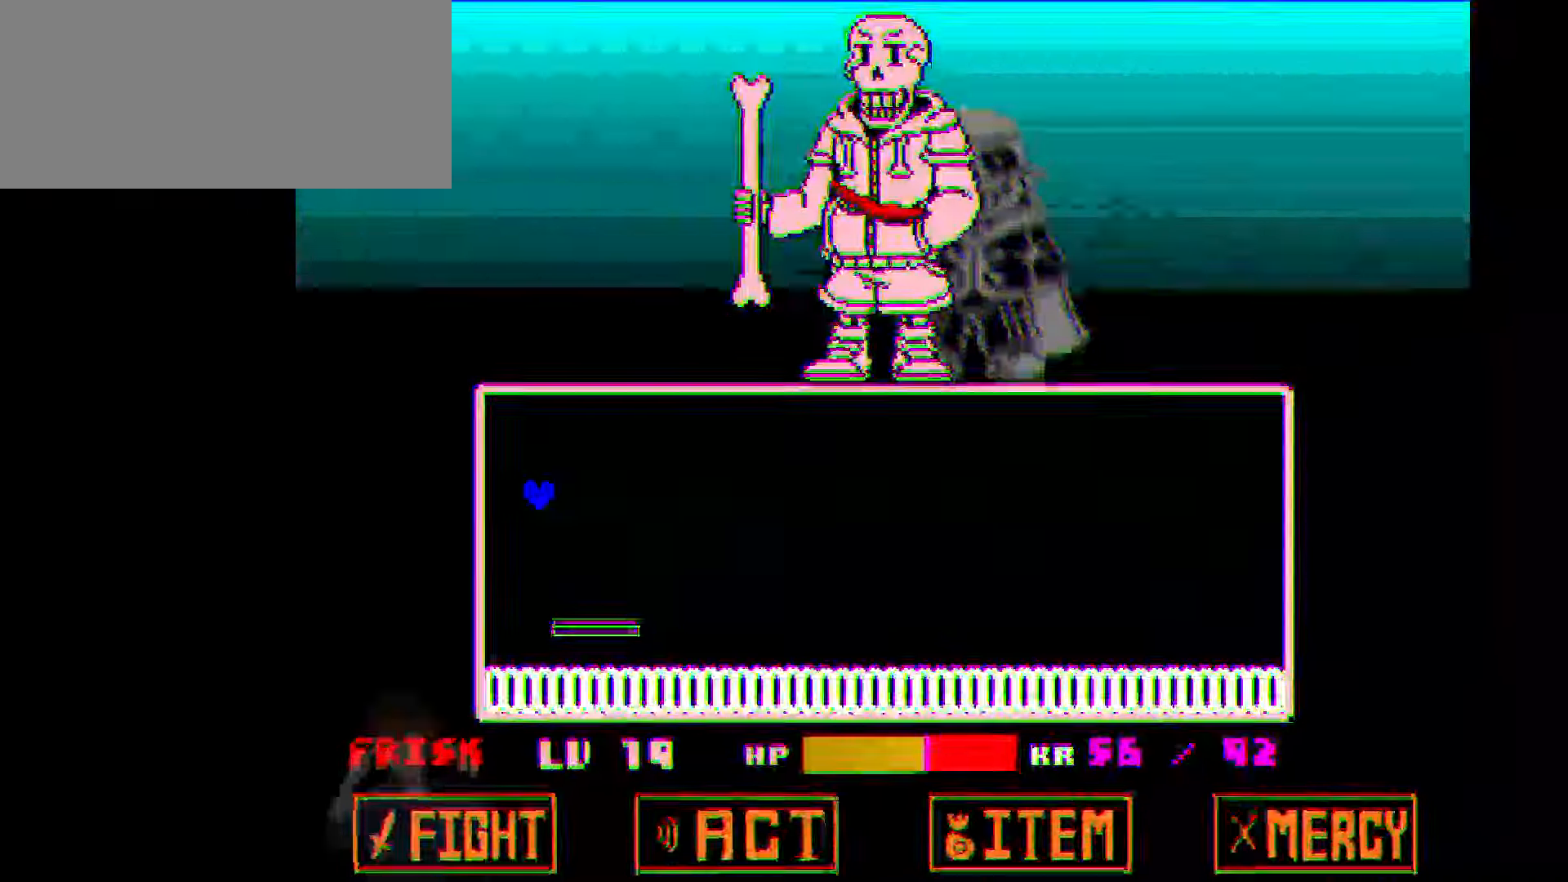
{"keys": ["right"], "events": []}
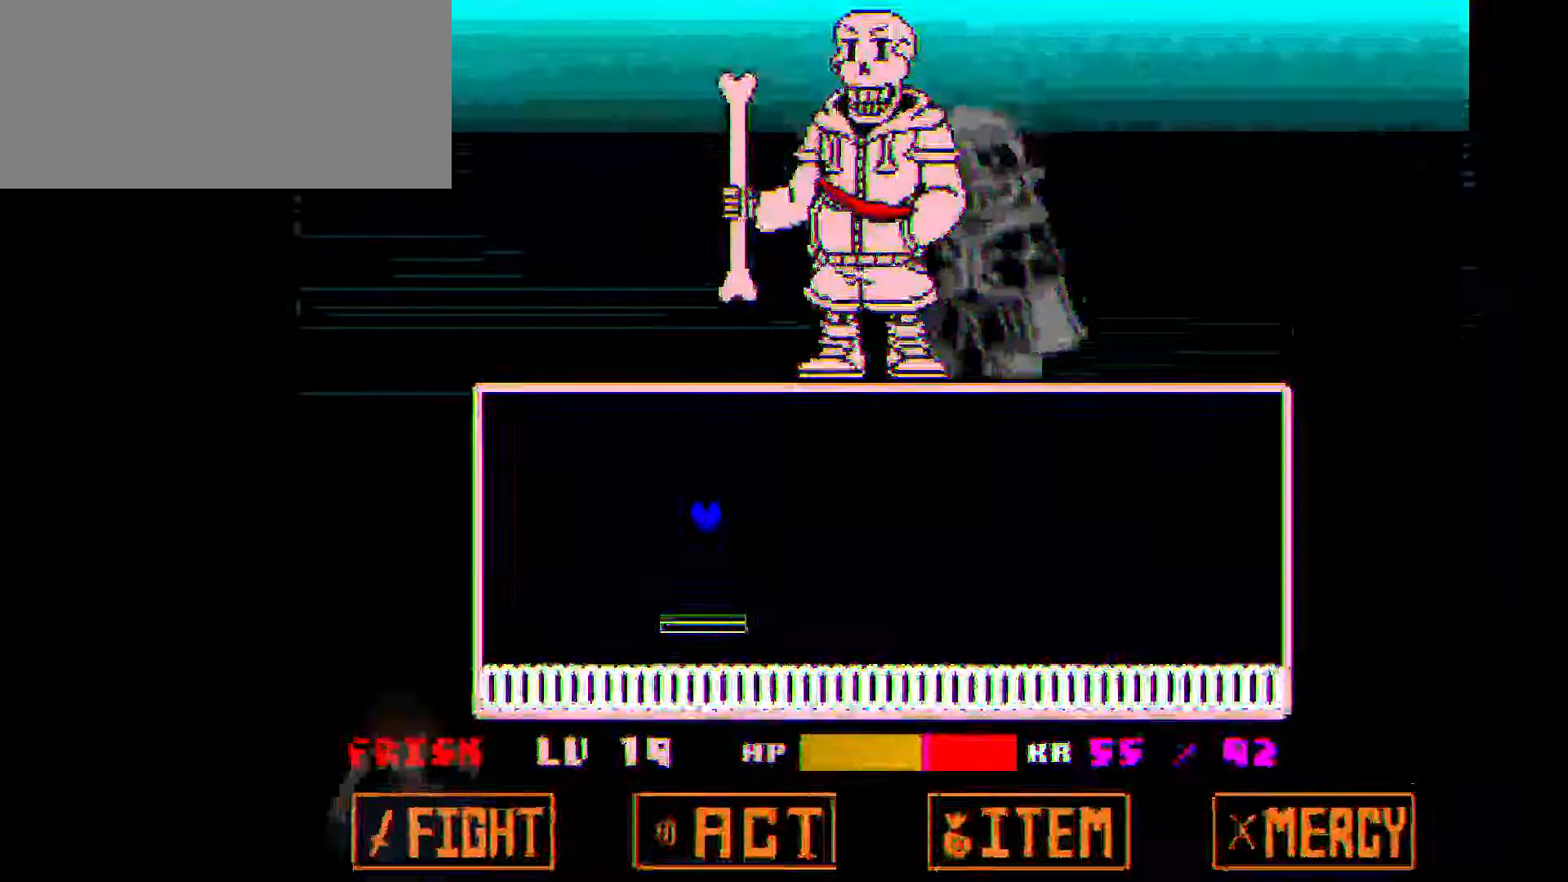
{"keys": [], "events": [[200, "right", "up"]]}
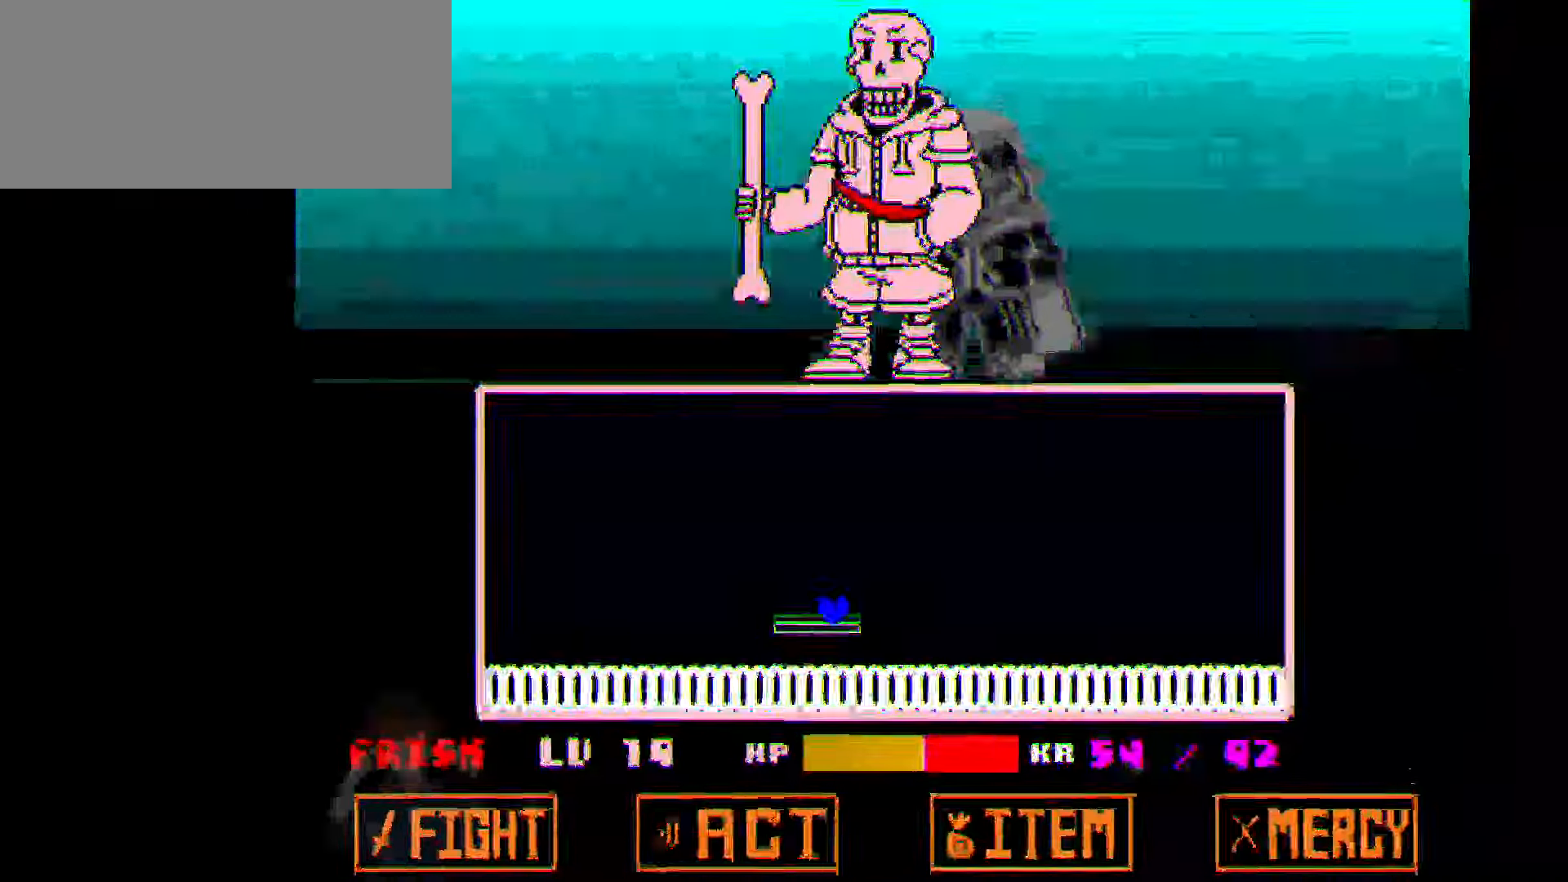
{"keys": [], "events": [[101, "left", "down"], [167, "left", "up"]]}
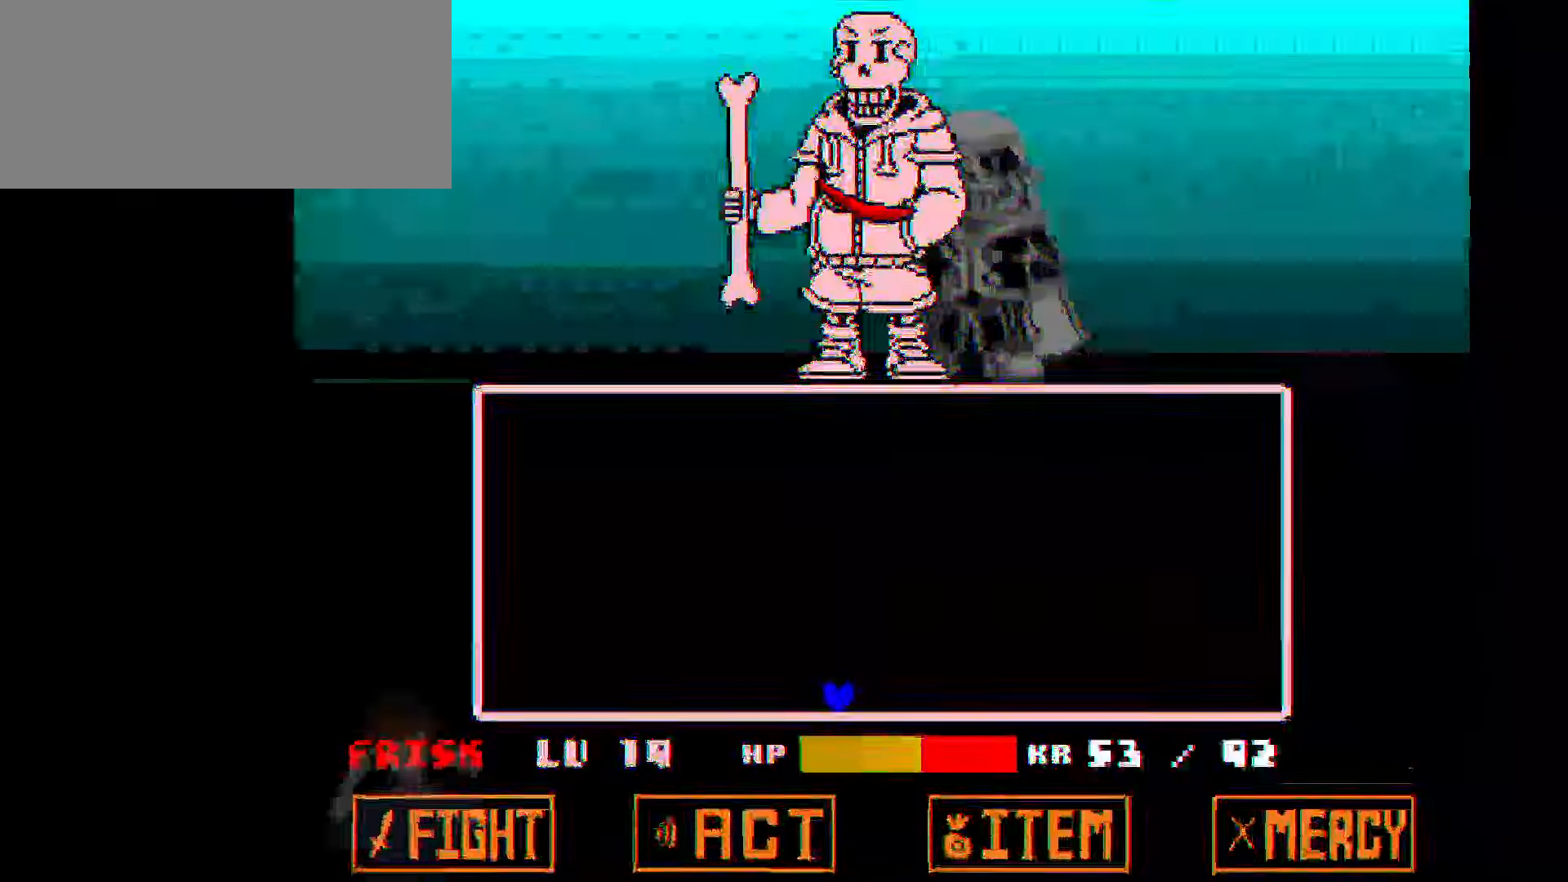
{"keys": [], "events": [[67, "up", "down"], [267, "up", "up"]]}
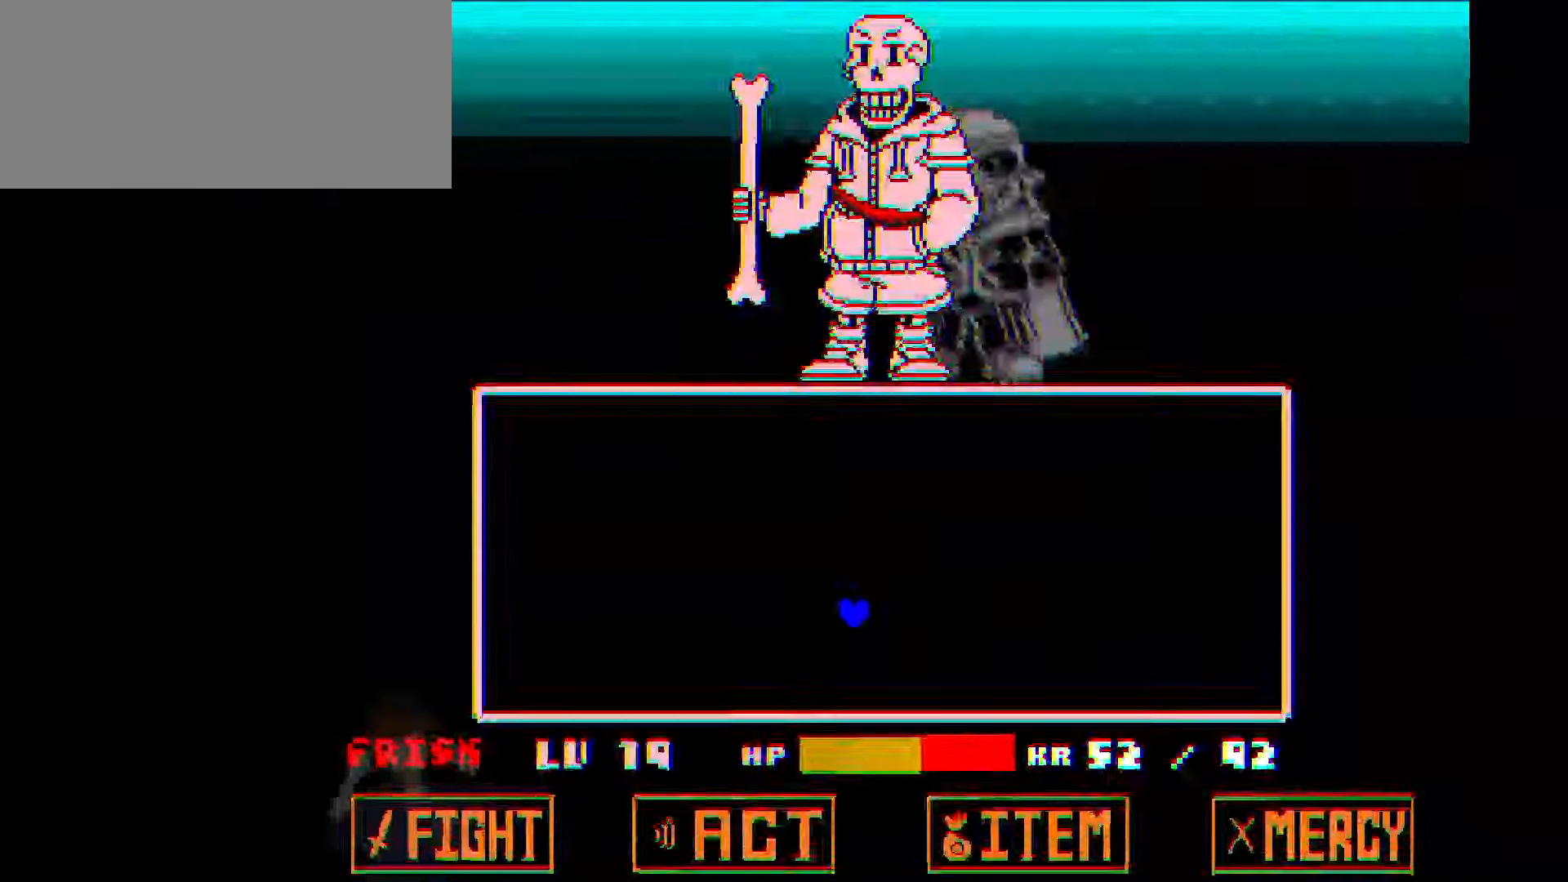
{"keys": [], "events": [[67, "right", "down"], [101, "right", "up"], [434, "left", "down"], [468, "left", "up"]]}
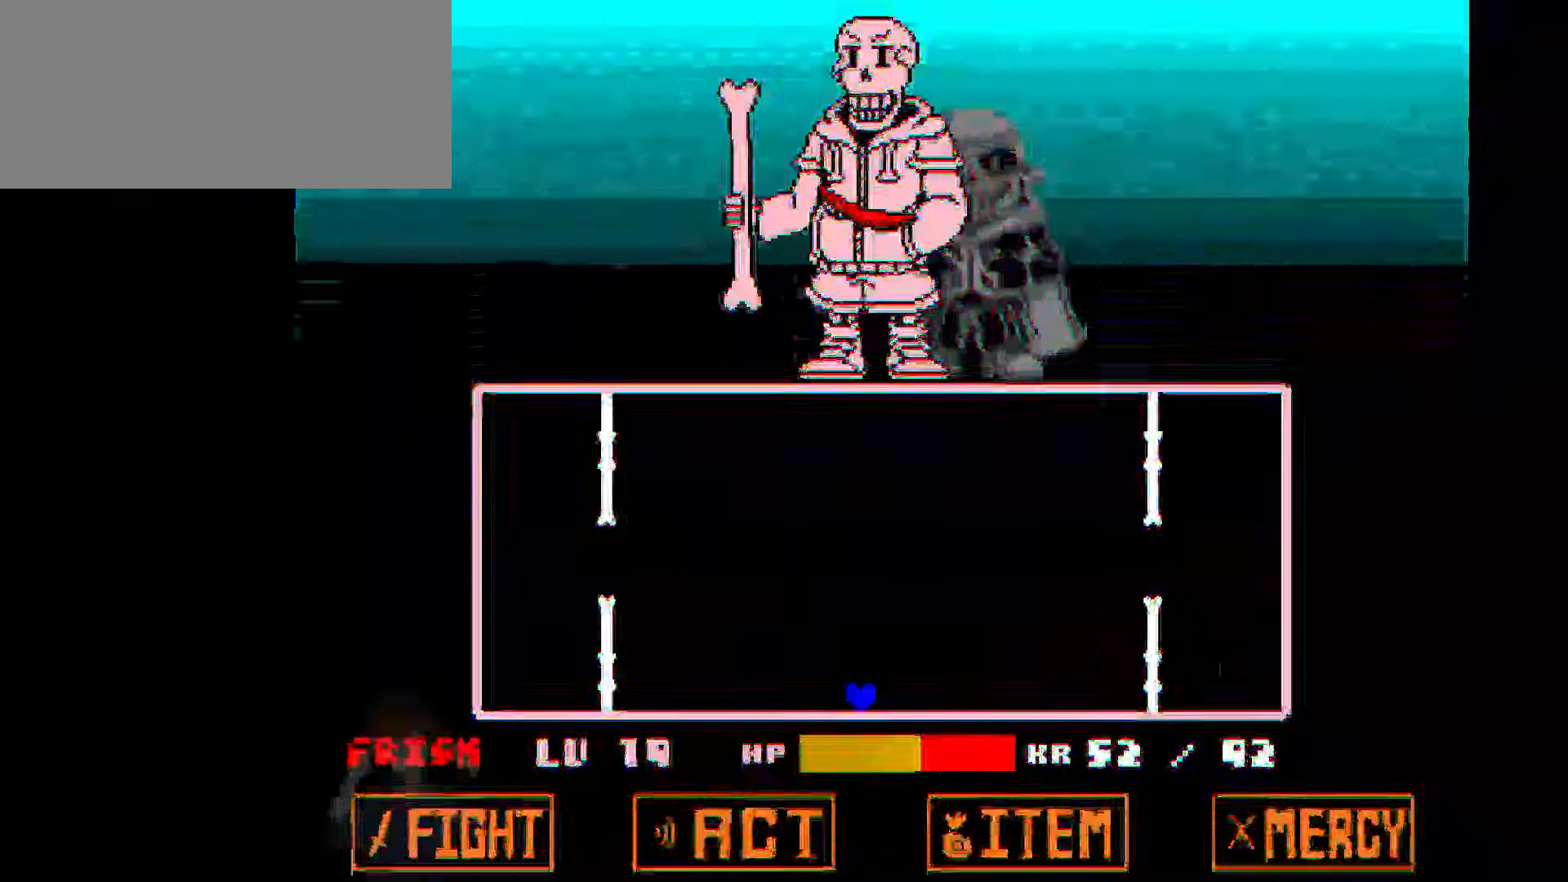
{"keys": ["up"], "events": [[200, "up", "down"], [300, "right", "down"], [400, "right", "up"]]}
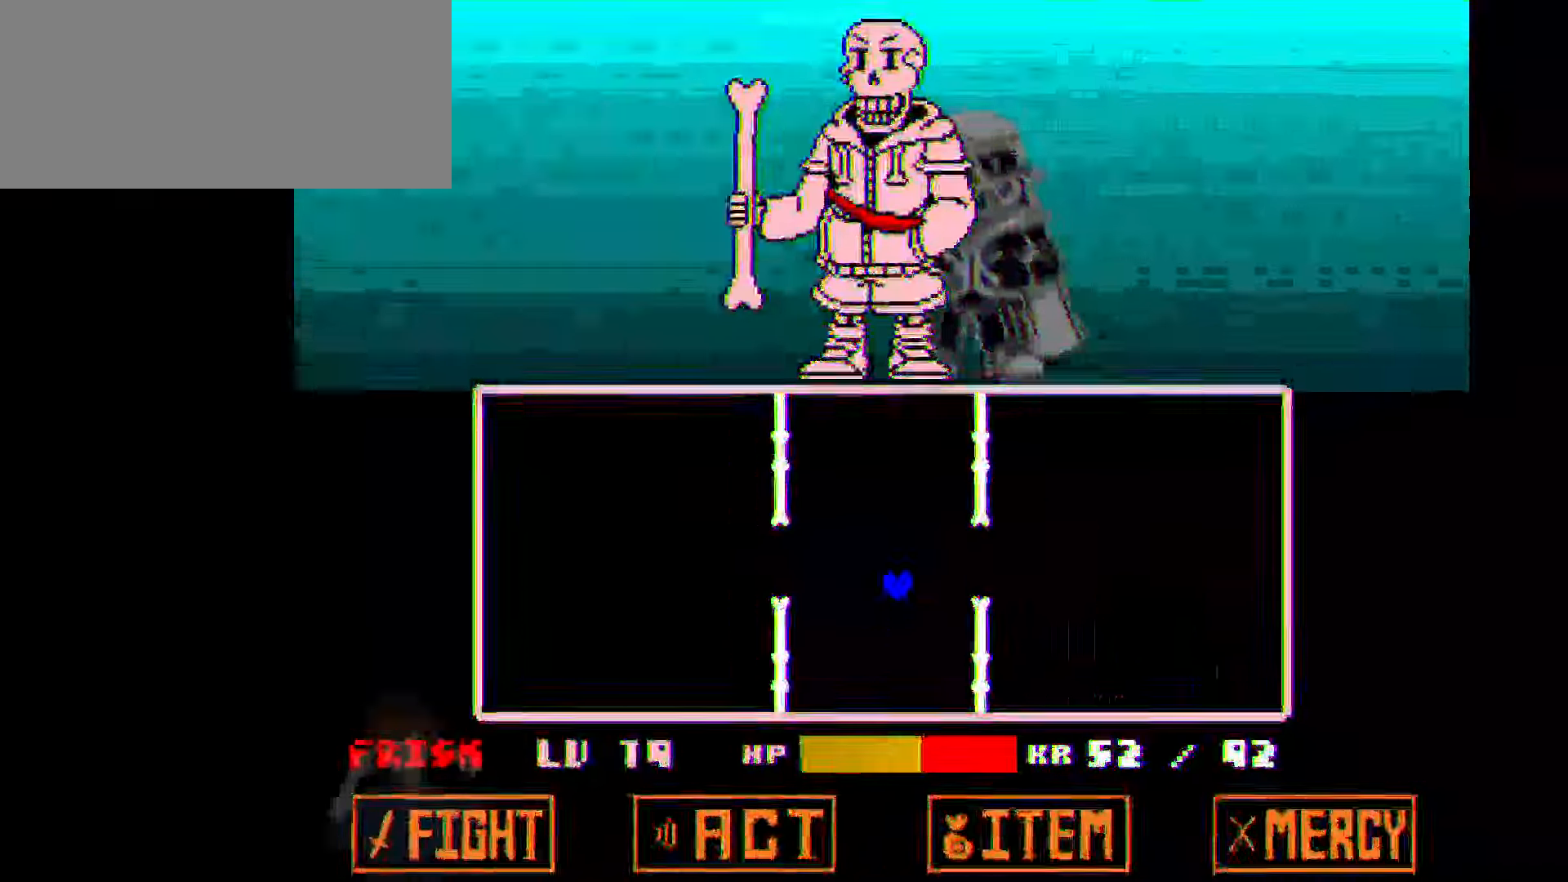
{"keys": [], "events": [[34, "up", "up"], [134, "left", "down"], [167, "left", "up"]]}
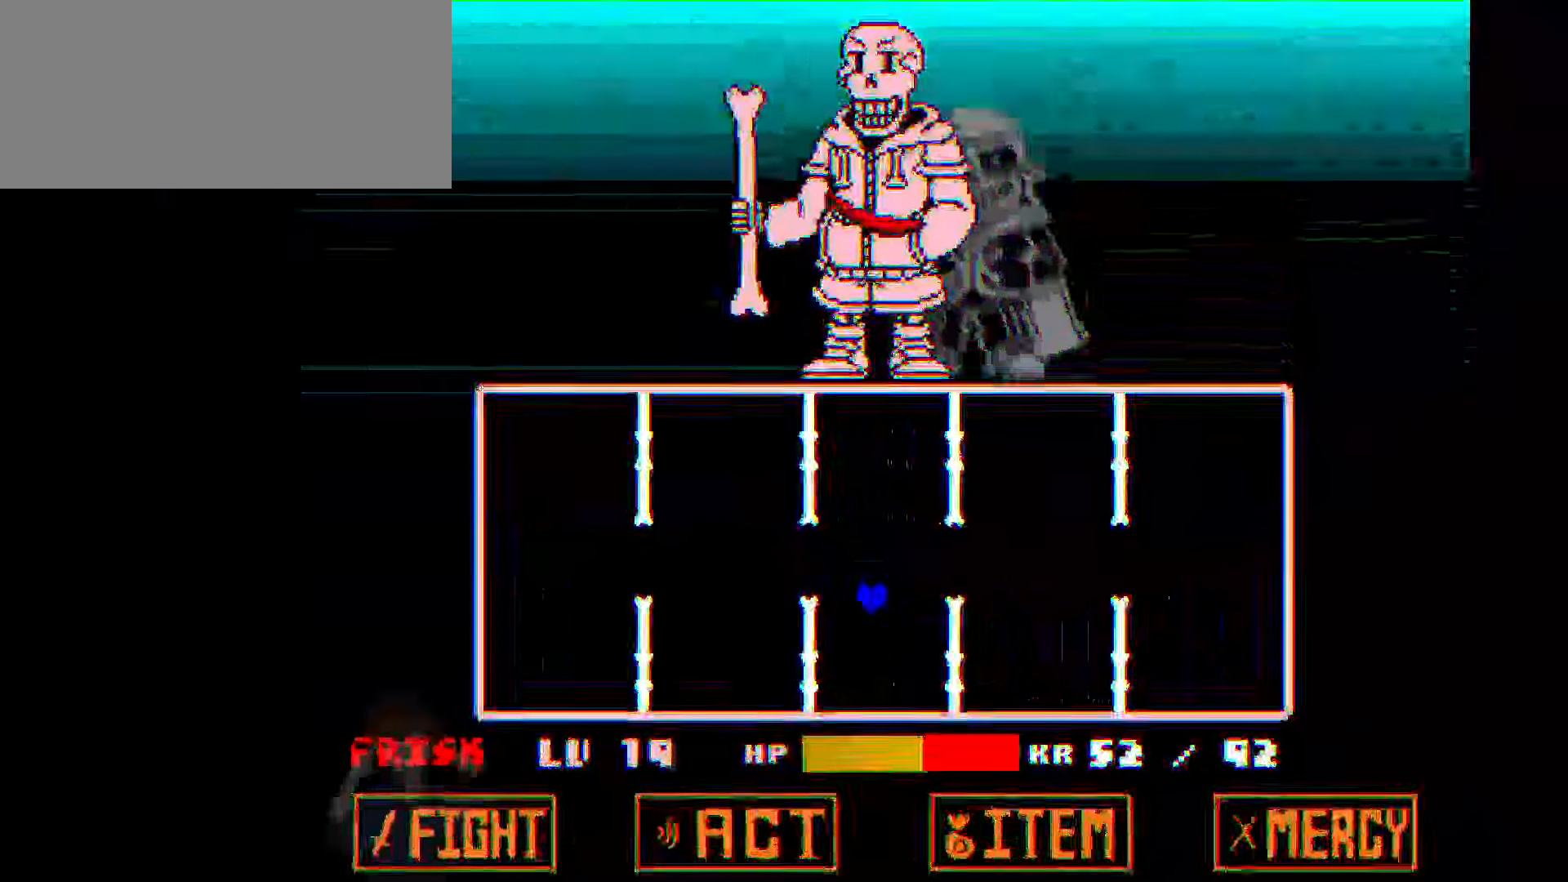
{"keys": ["up"], "events": [[334, "up", "down"]]}
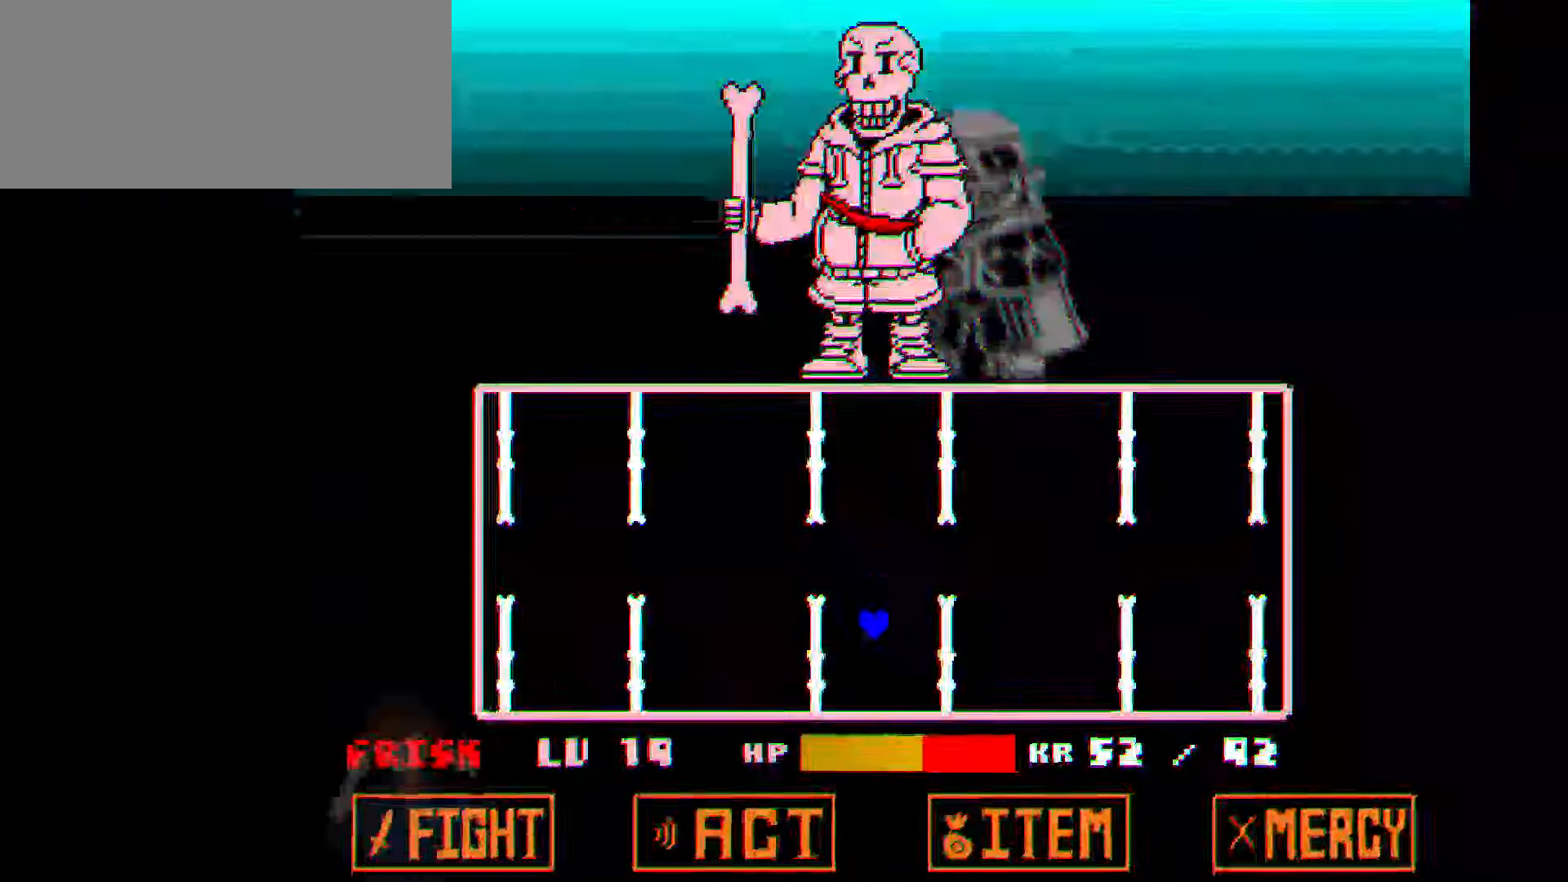
{"keys": ["left"], "events": [[234, "left", "down"], [301, "up", "up"]]}